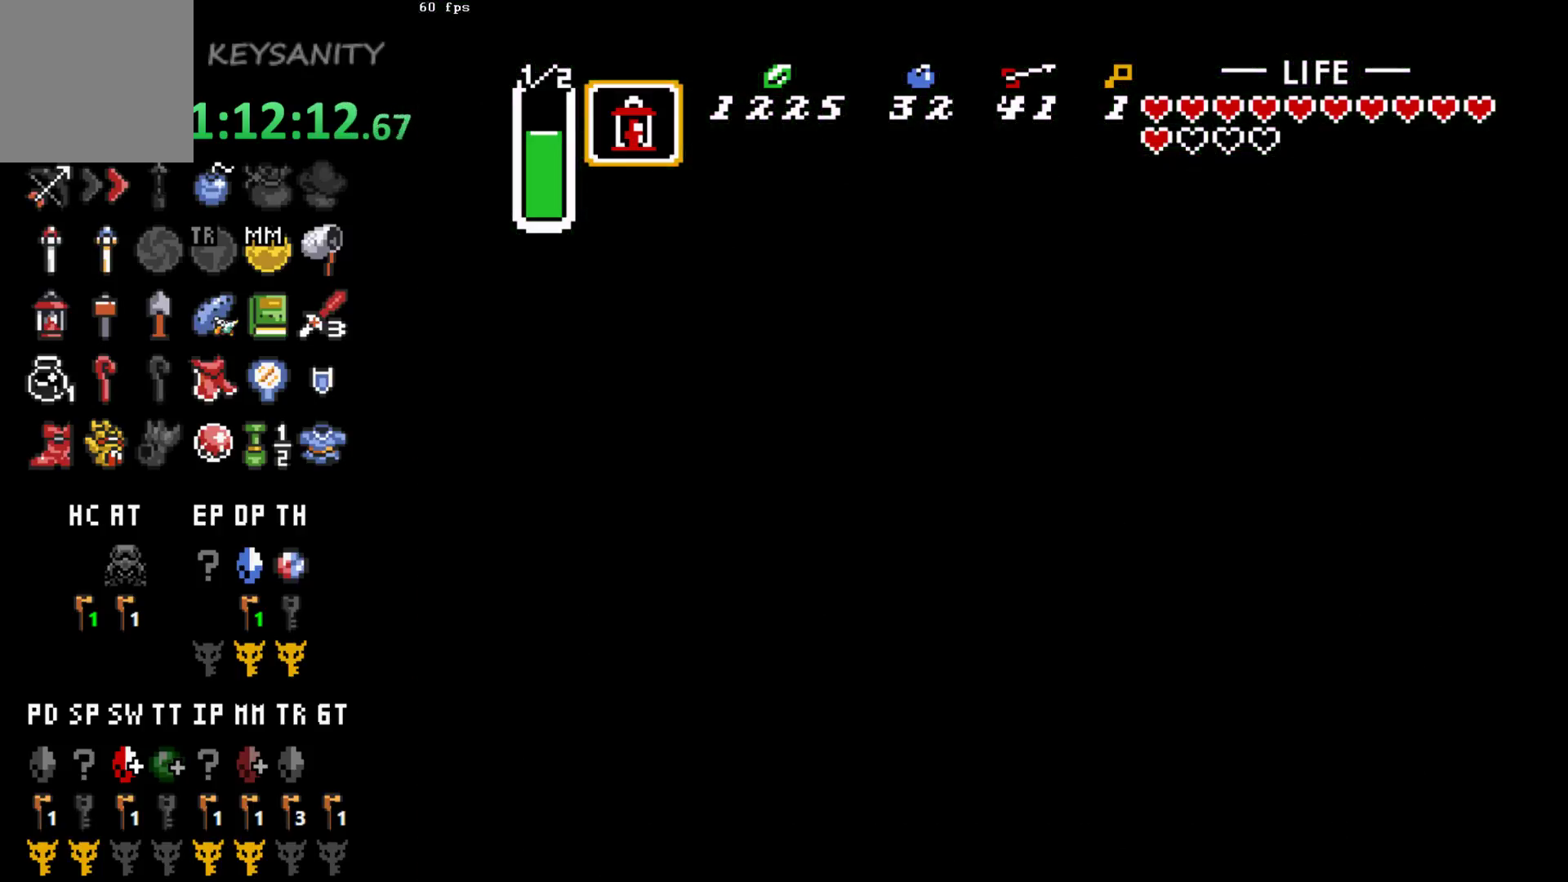
Gameplay with a controller (Xbox layout); each line is a JSON object with the inputs held at the frame after it. "events" lists button and stick changes between this image and that frame as [ms after this image, input, new state], when the widget could be followed in between. Not read: L3 R3 right_stick.
{"buttons": [], "left_stick": "center", "events": []}
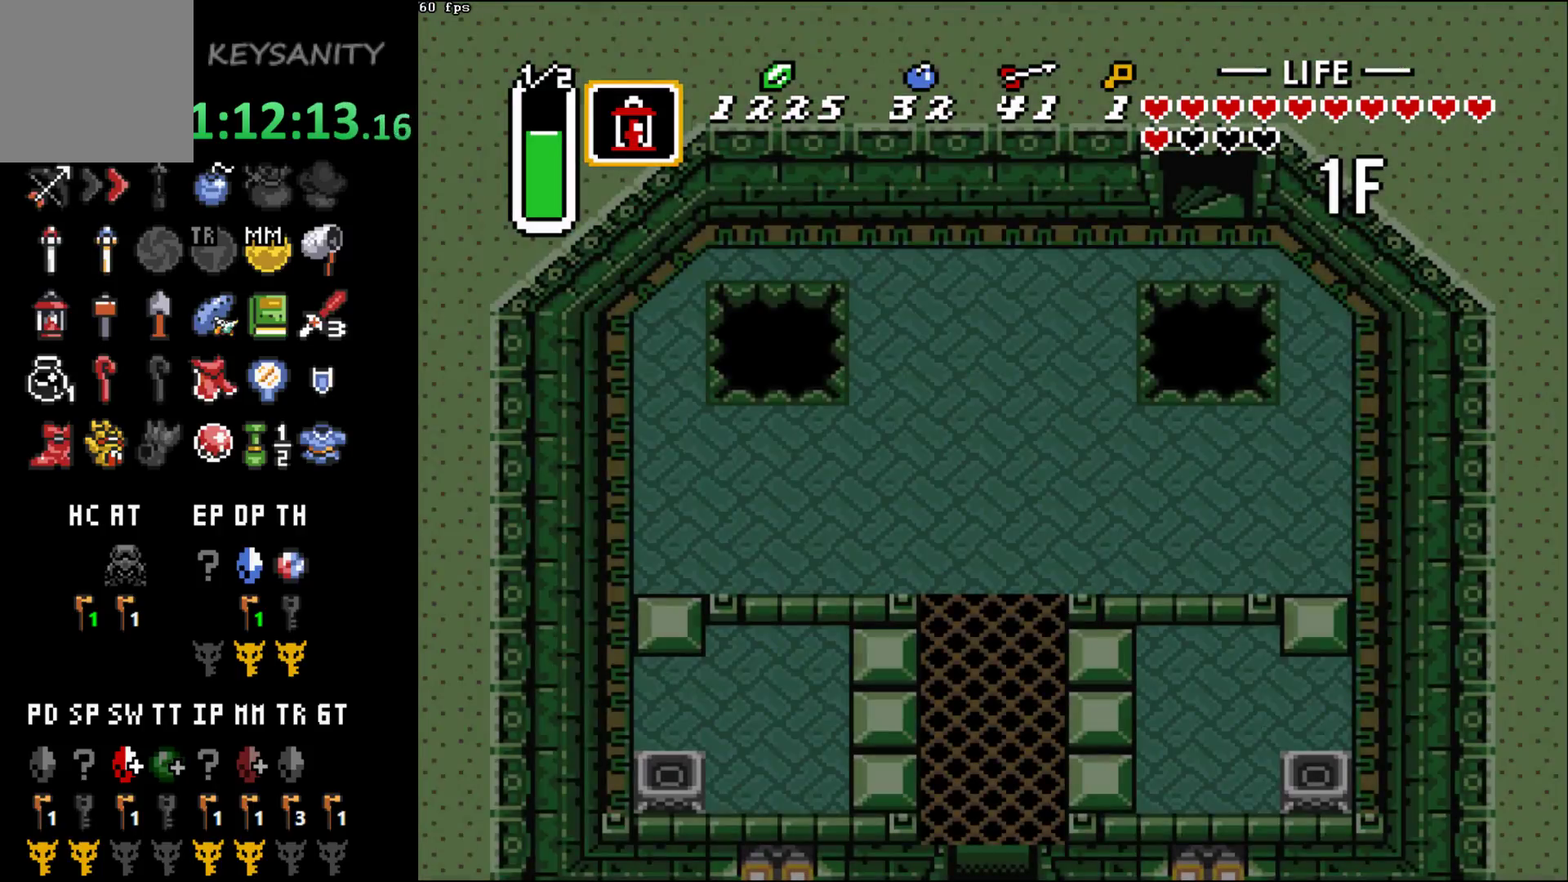
{"buttons": [], "left_stick": "center", "events": []}
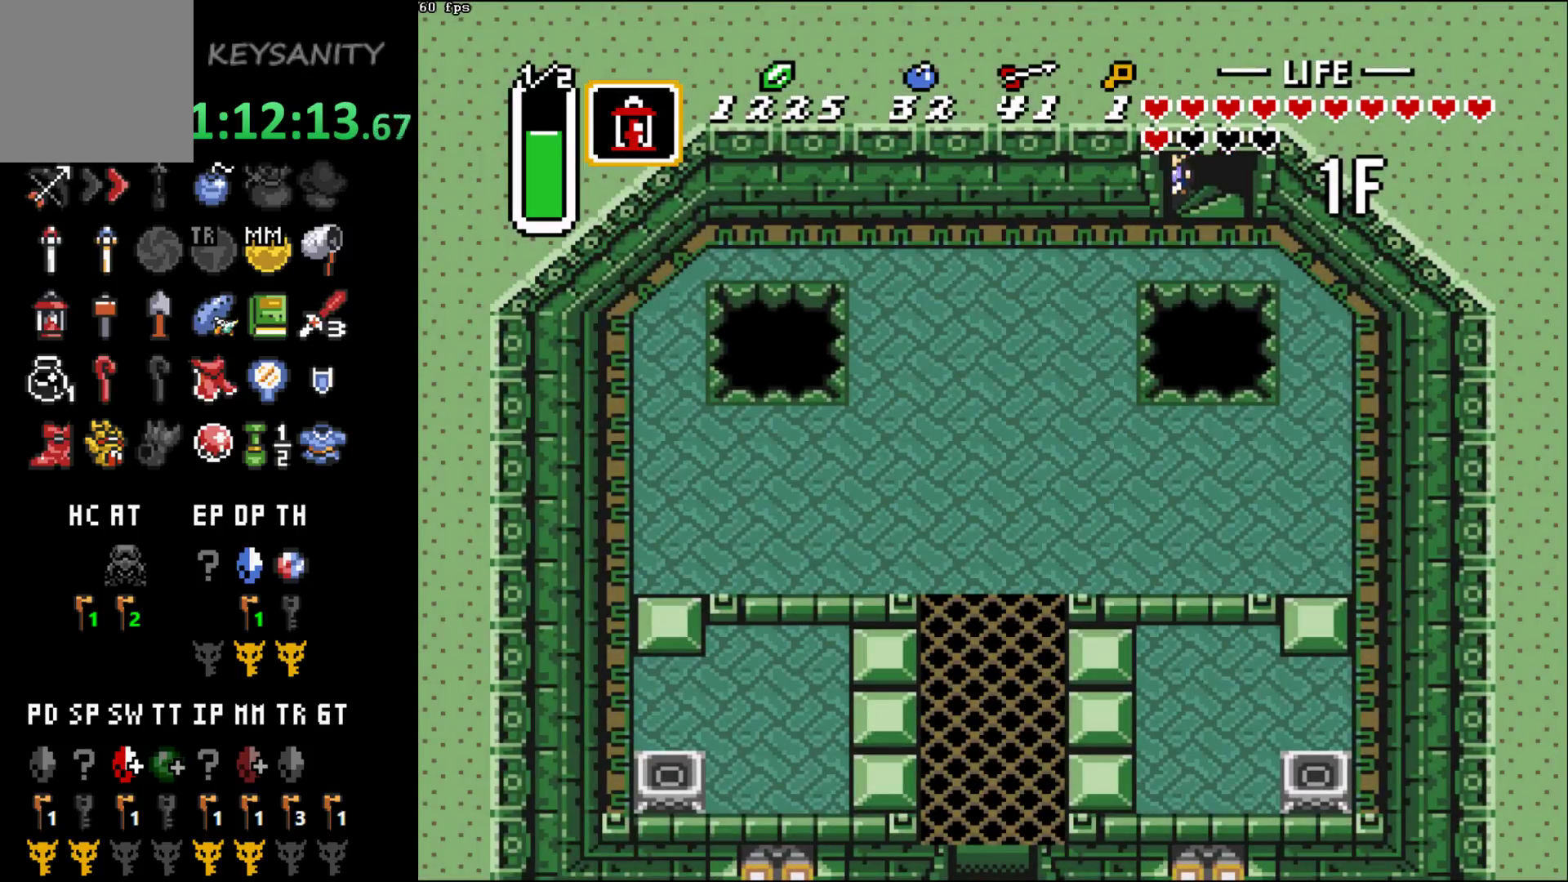
{"buttons": [], "left_stick": "left", "events": [[133, "left_stick", "down"], [383, "left_stick", "left"]]}
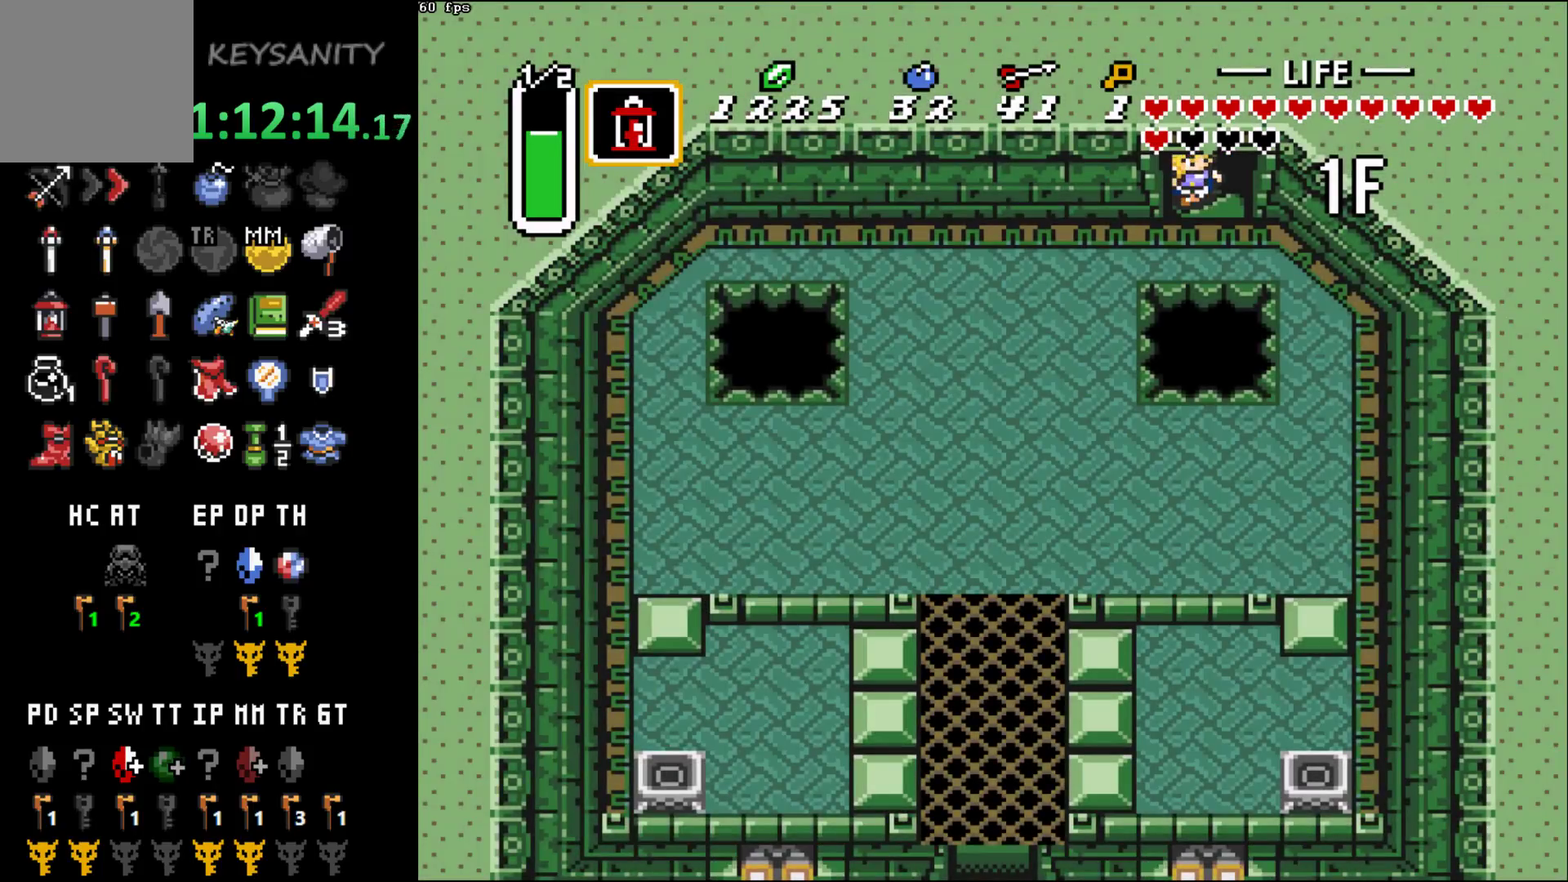
{"buttons": [], "left_stick": "left", "events": []}
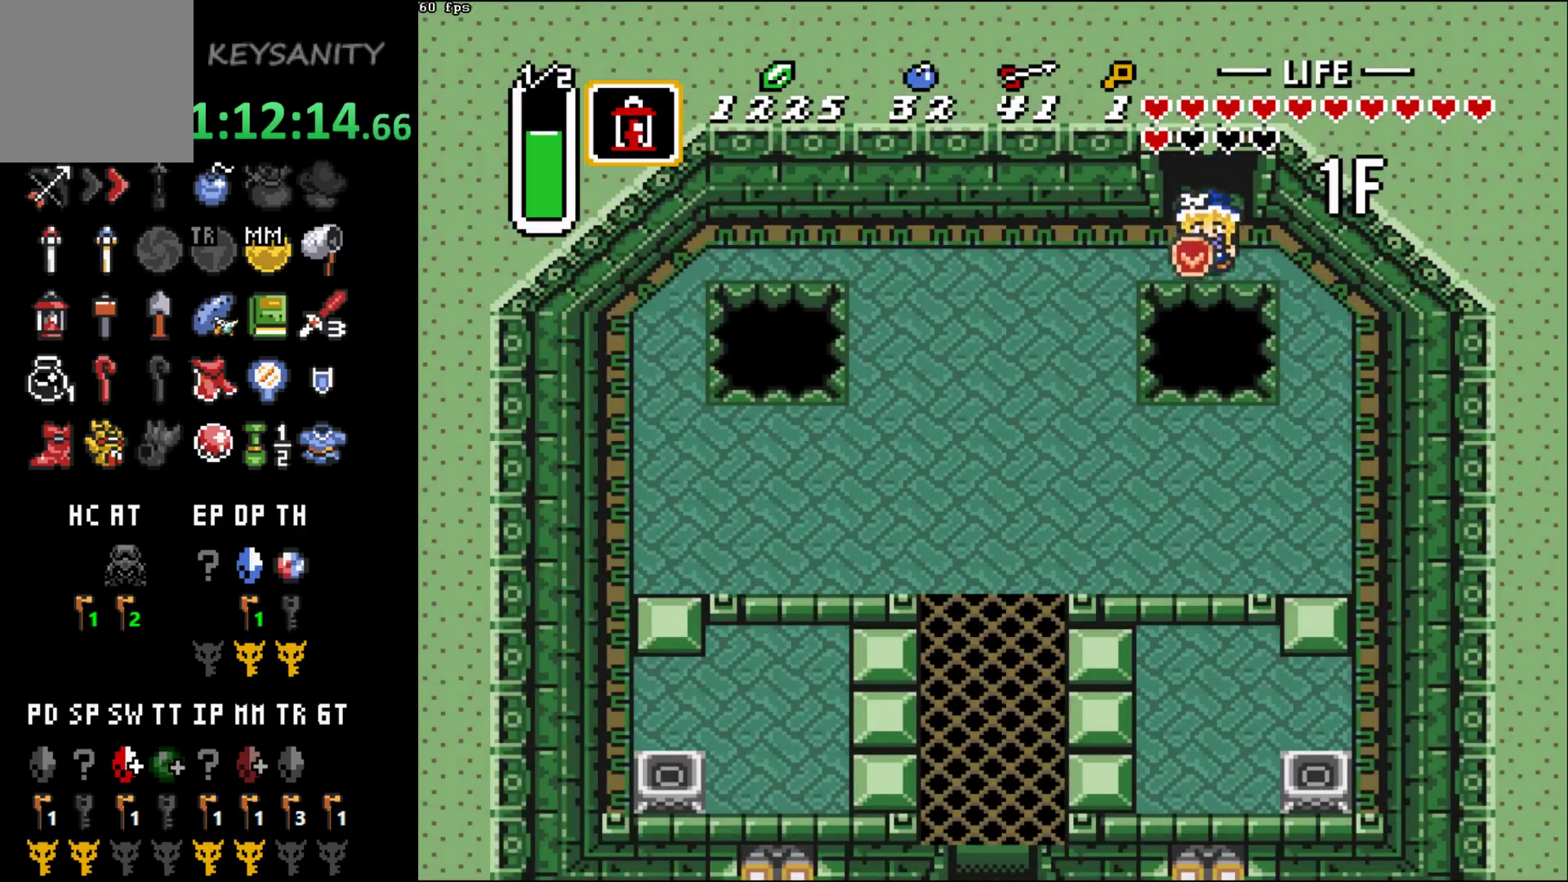
{"buttons": [], "left_stick": "down-left", "events": [[500, "left_stick", "down-left"]]}
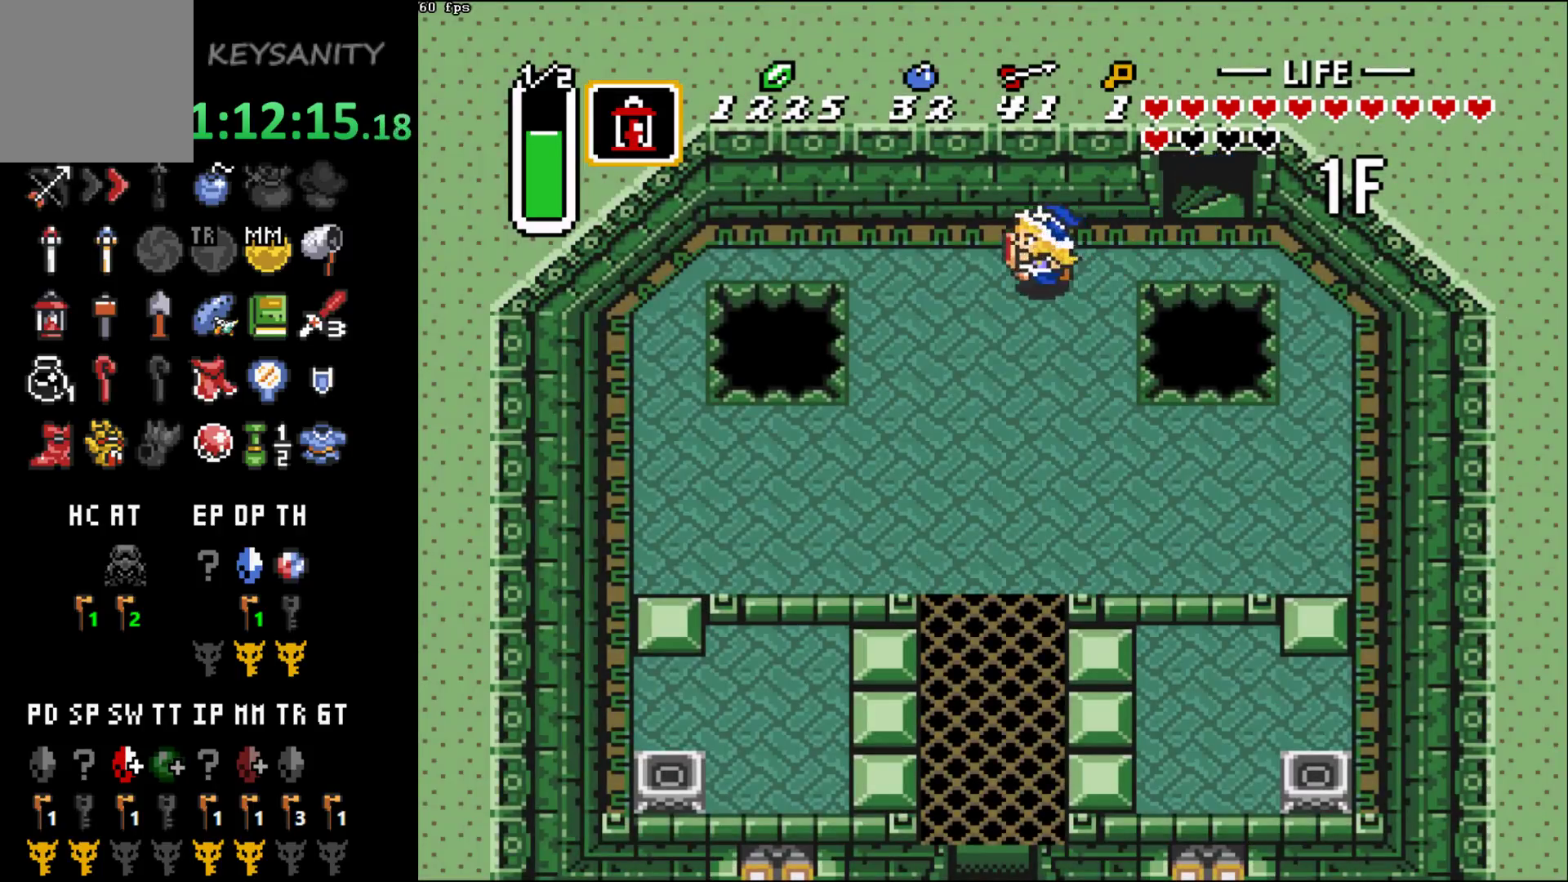
{"buttons": [], "left_stick": "down-left", "events": [[67, "left_stick", "down"], [433, "left_stick", "down-left"]]}
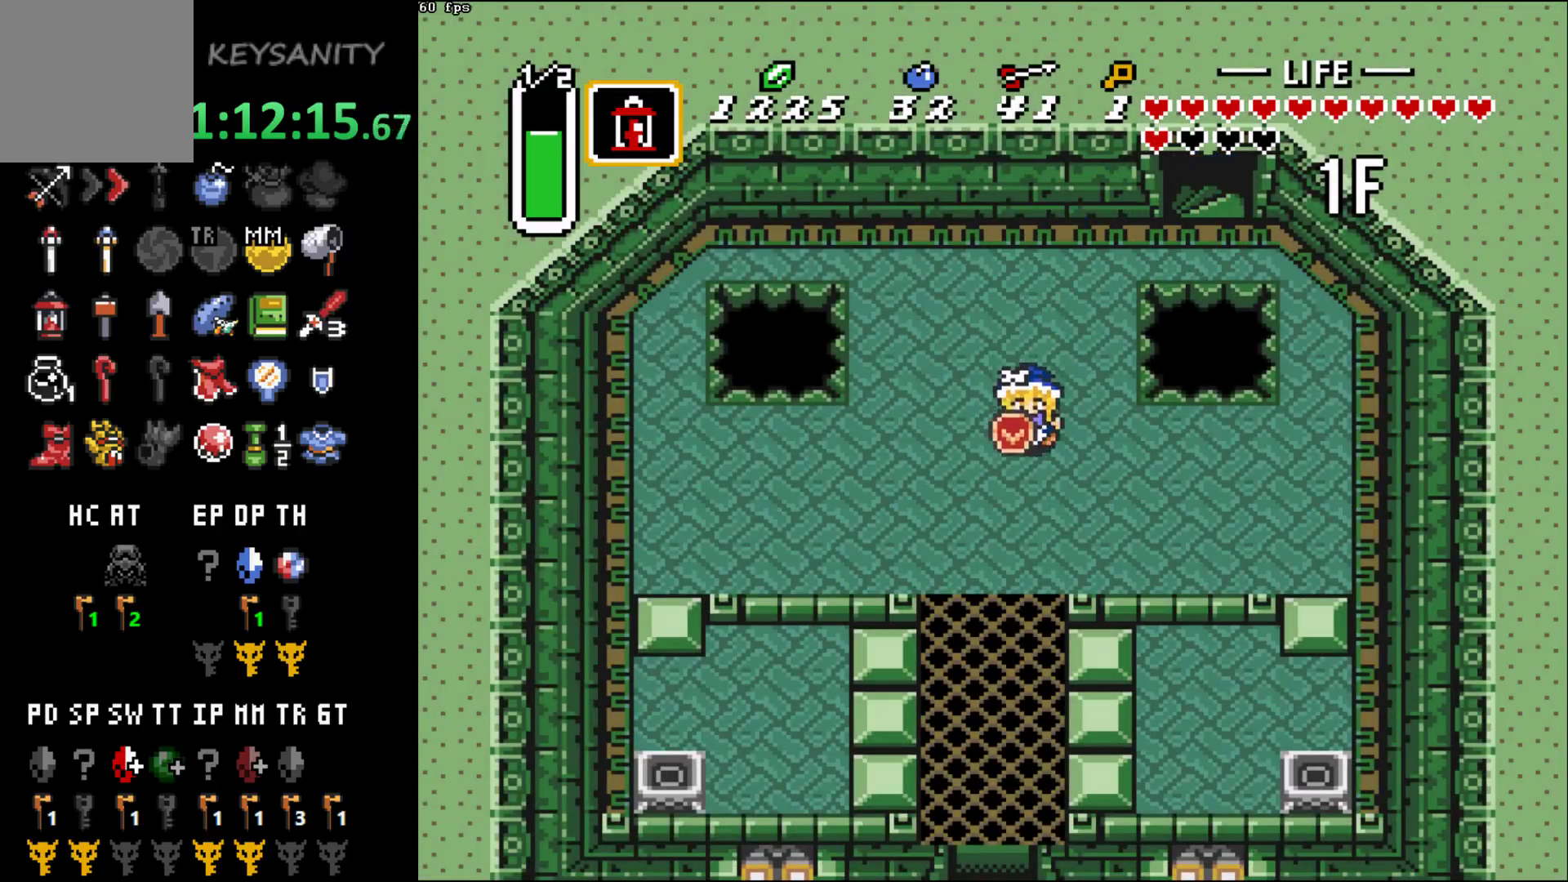
{"buttons": [], "left_stick": "down", "events": [[100, "left_stick", "down"]]}
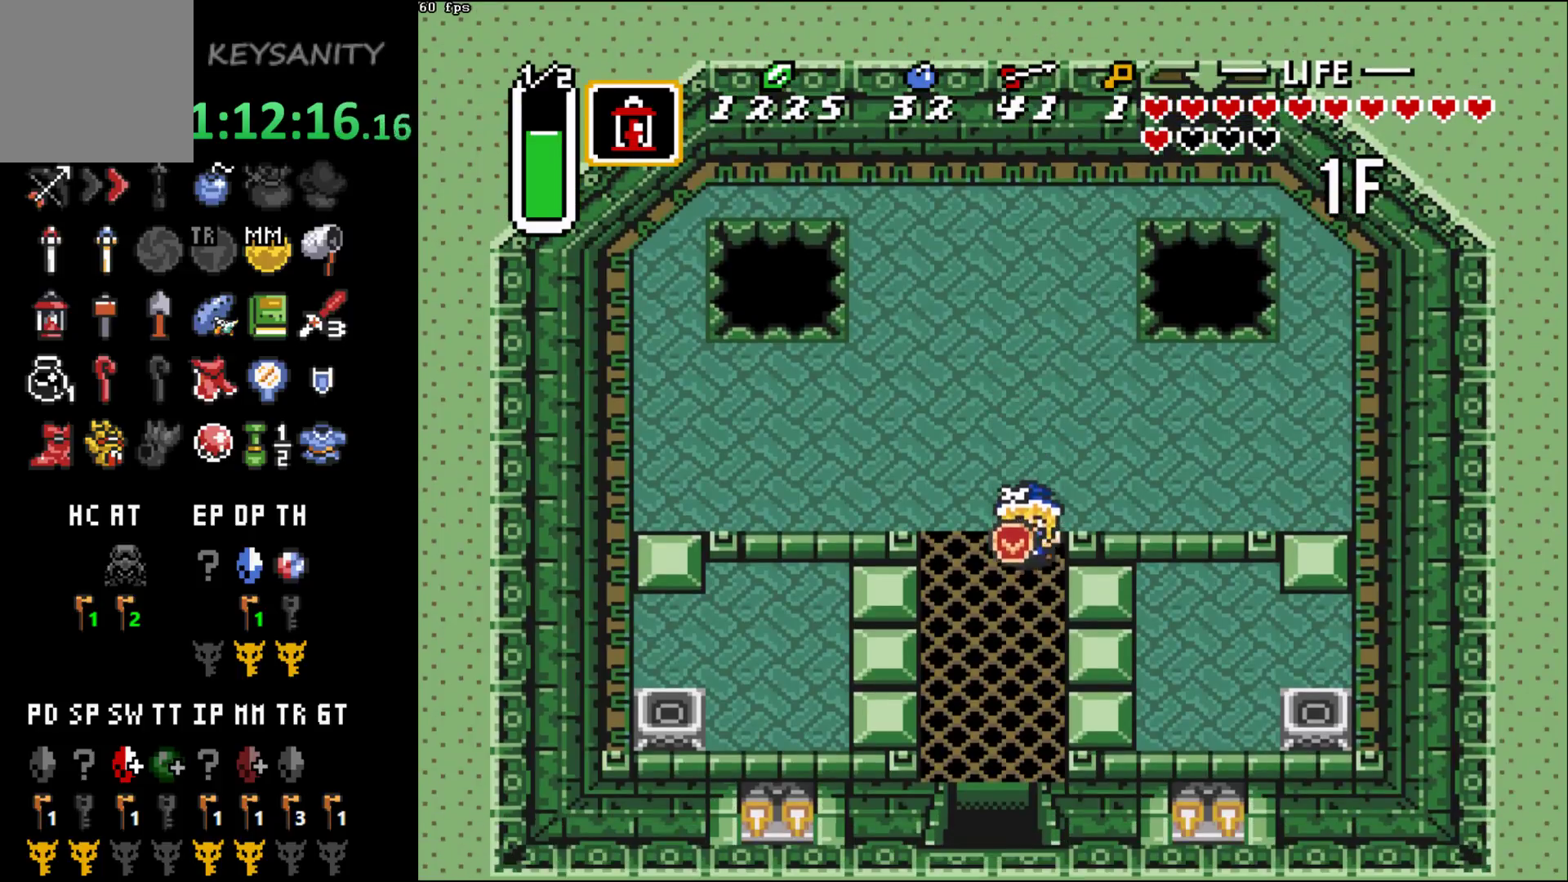
{"buttons": [], "left_stick": "down-right", "events": [[467, "left_stick", "down-right"]]}
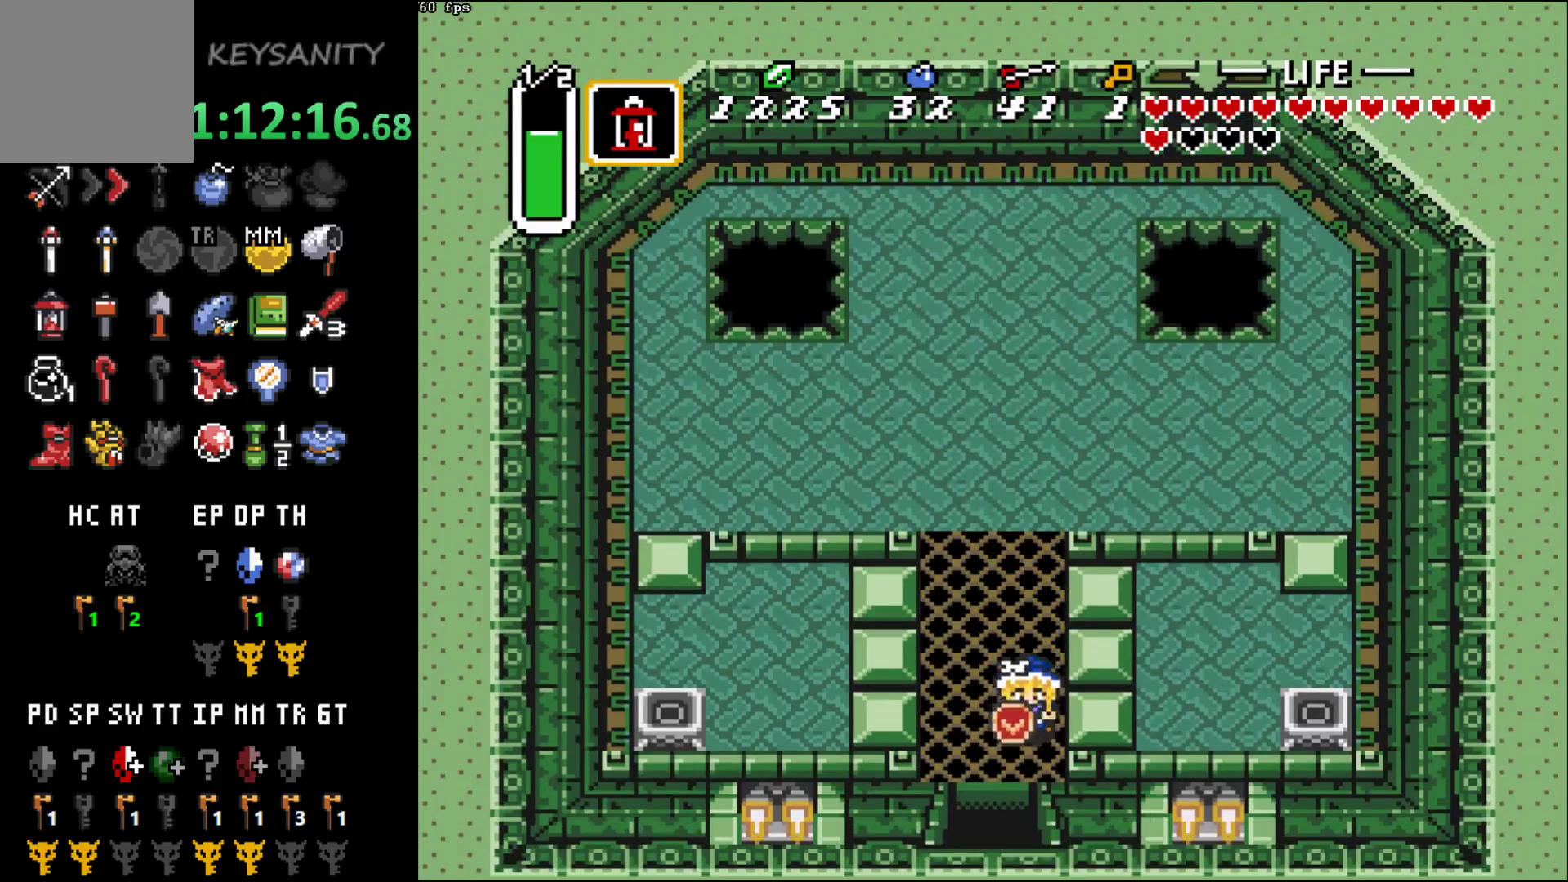
{"buttons": [], "left_stick": "center", "events": [[33, "START", "down"], [67, "left_stick", "center"], [133, "START", "up"]]}
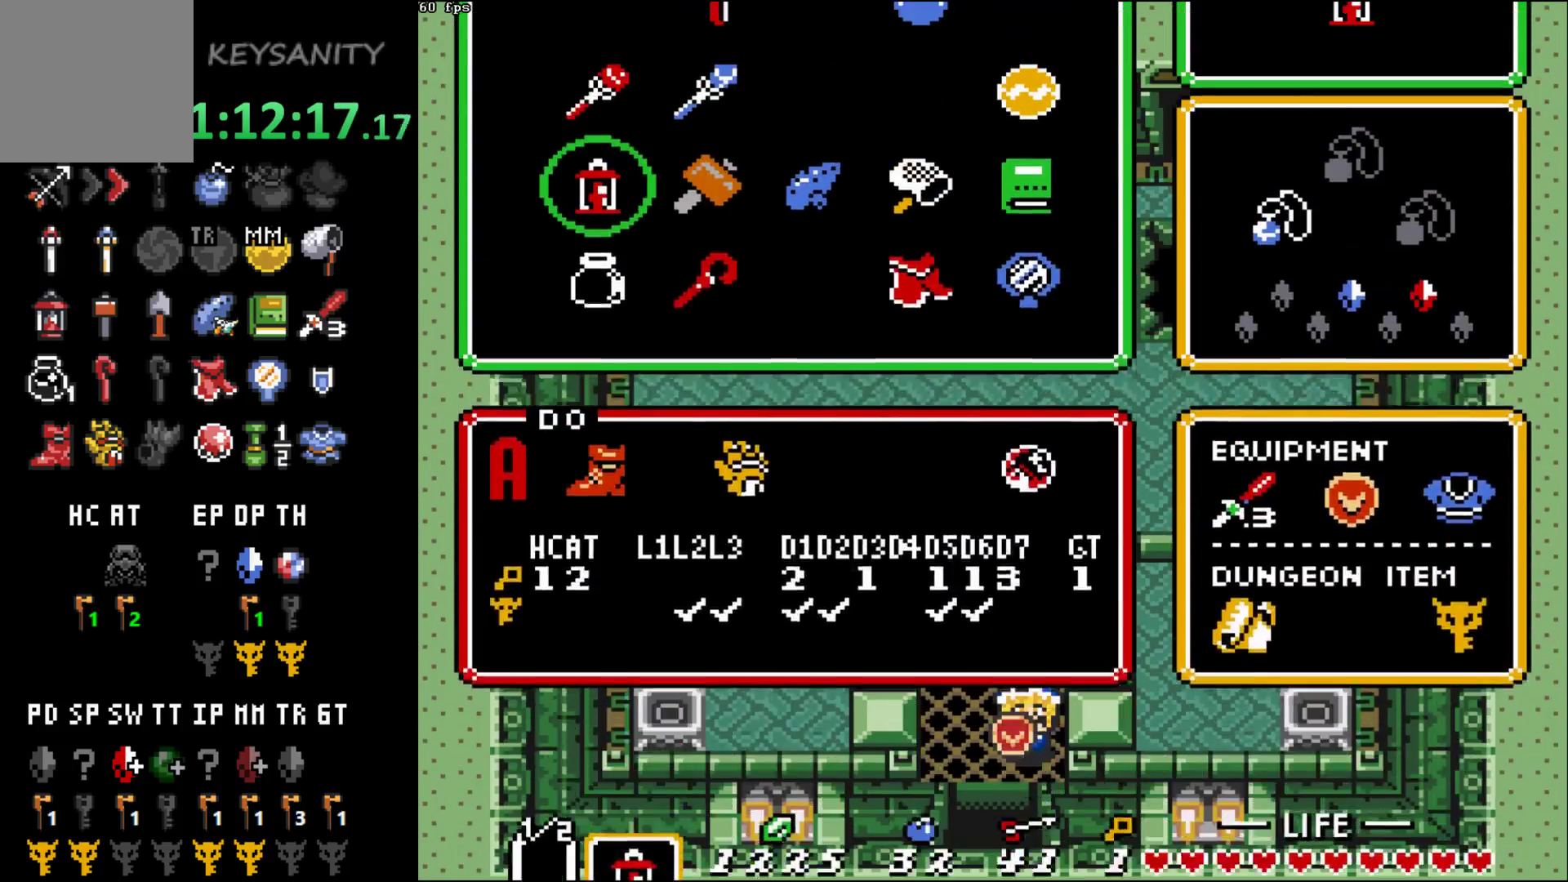
{"buttons": [], "left_stick": "up", "events": [[467, "left_stick", "up"]]}
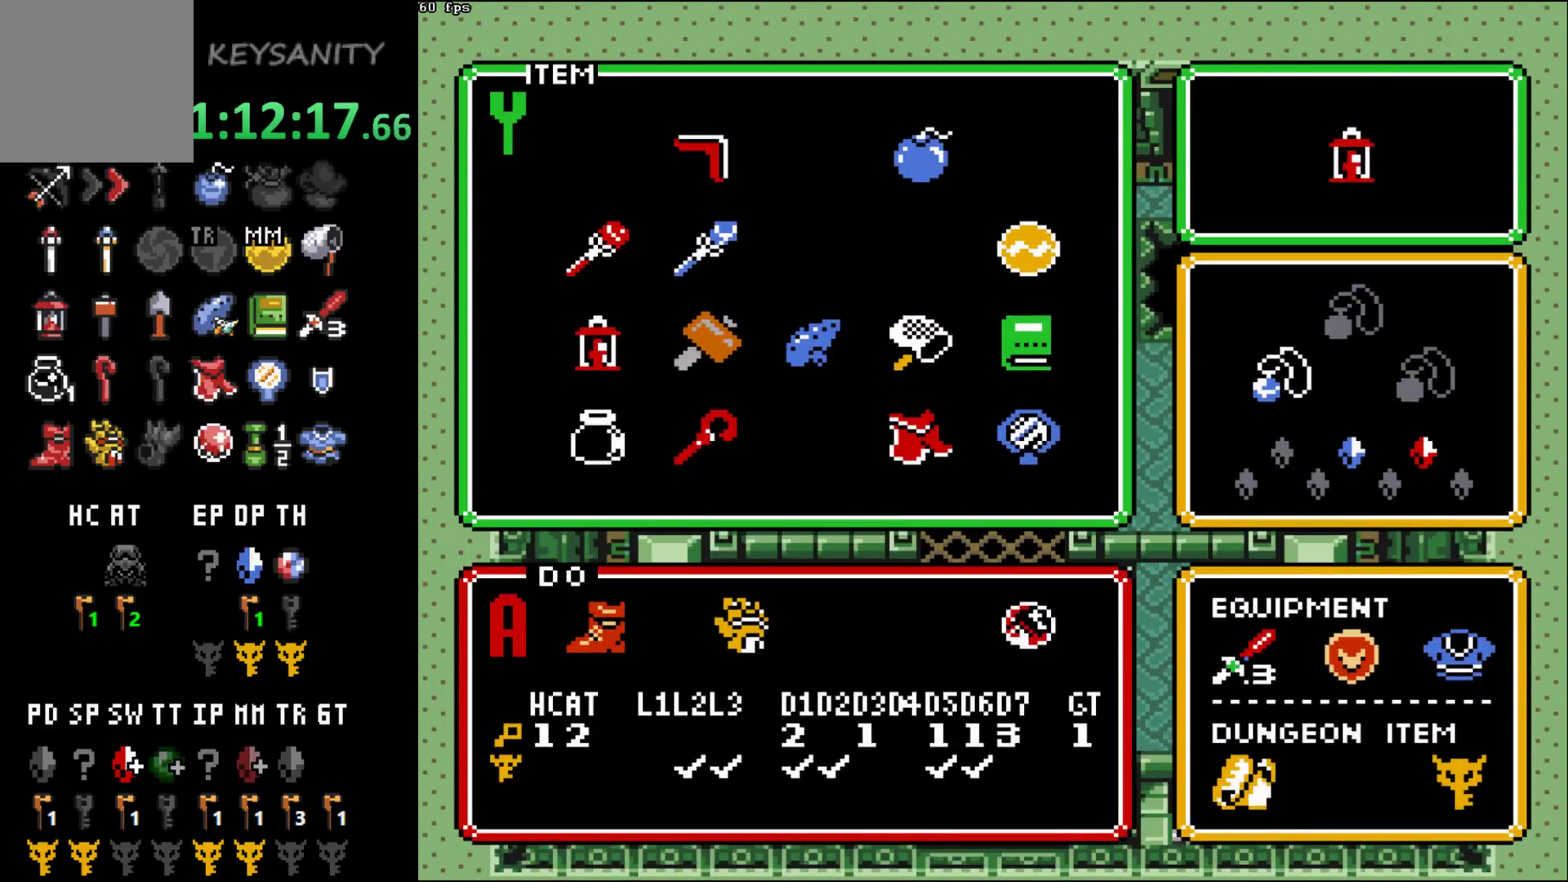
{"buttons": [], "left_stick": "right", "events": [[33, "START", "down"], [33, "left_stick", "center"], [133, "START", "up"], [467, "left_stick", "right"]]}
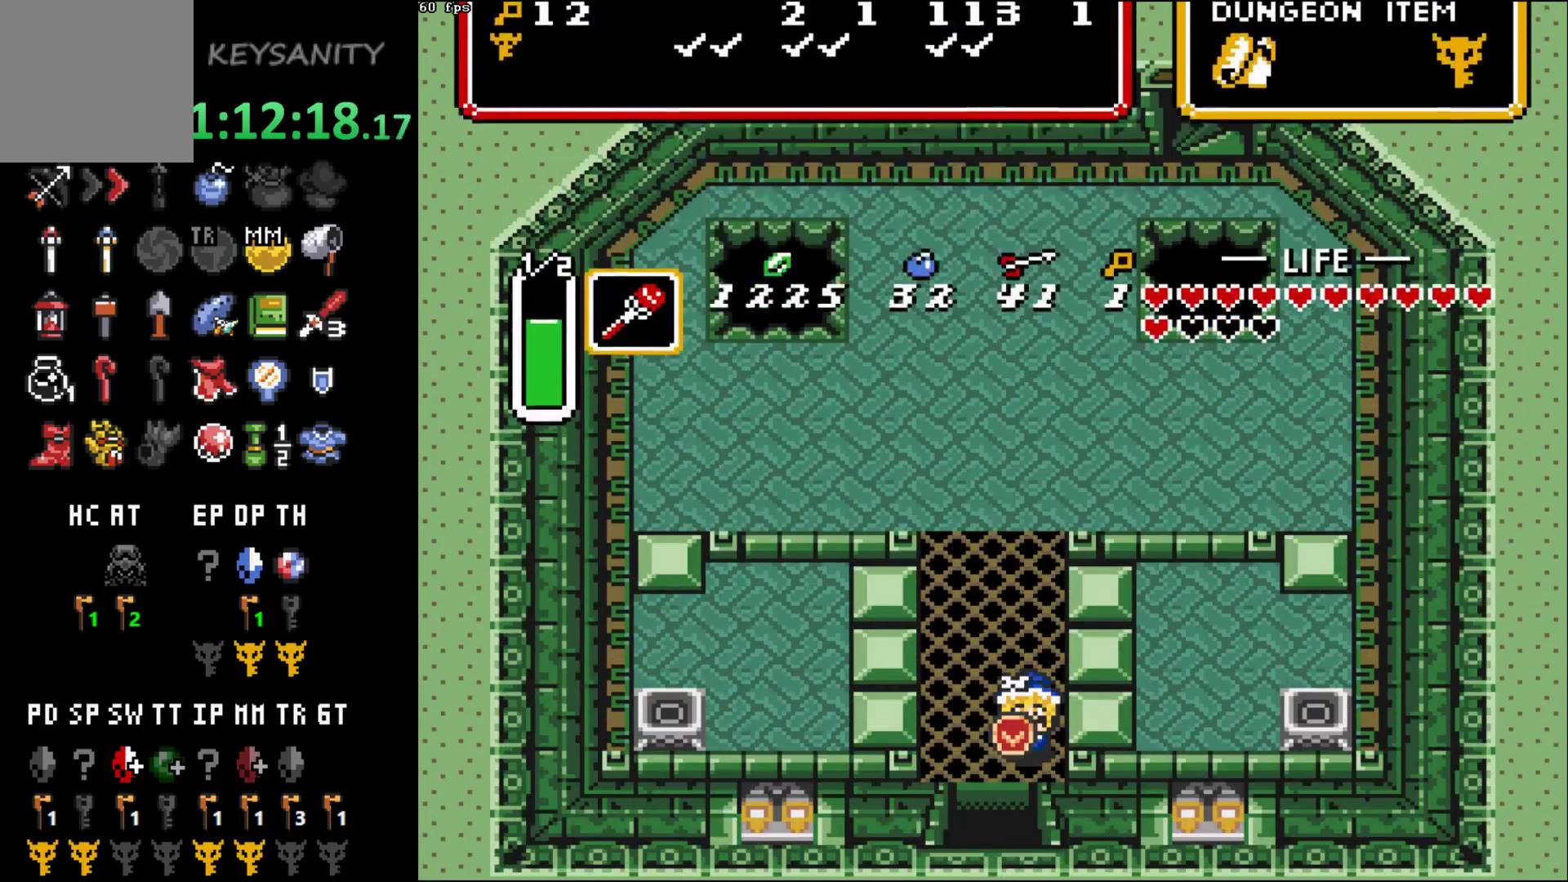
{"buttons": [], "left_stick": "right", "events": []}
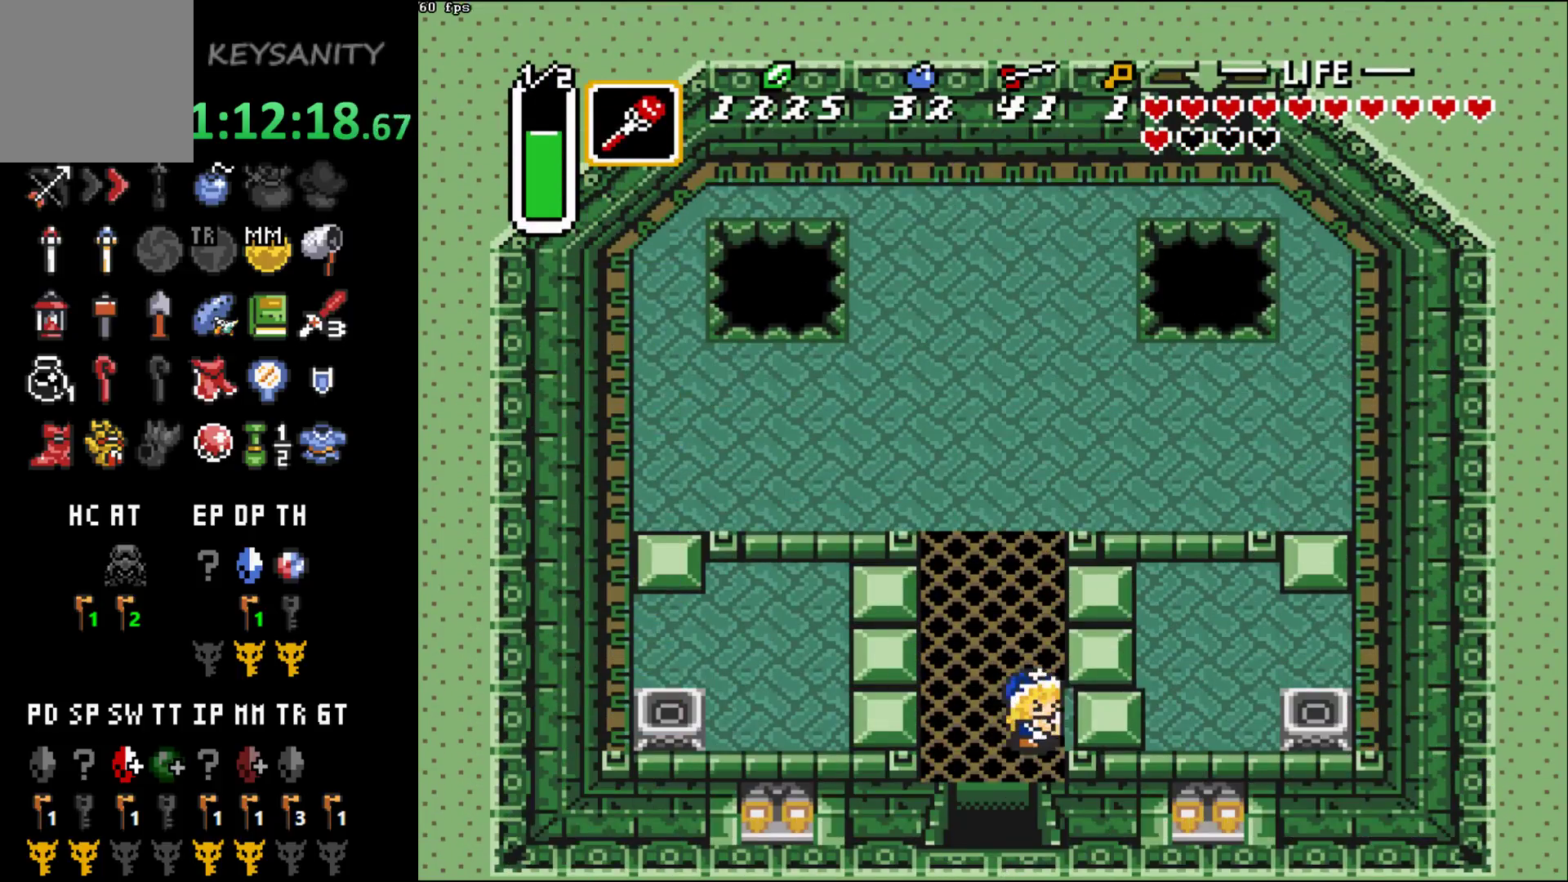
{"buttons": [], "left_stick": "left", "events": [[67, "X", "down"], [167, "X", "up"], [217, "left_stick", "left"]]}
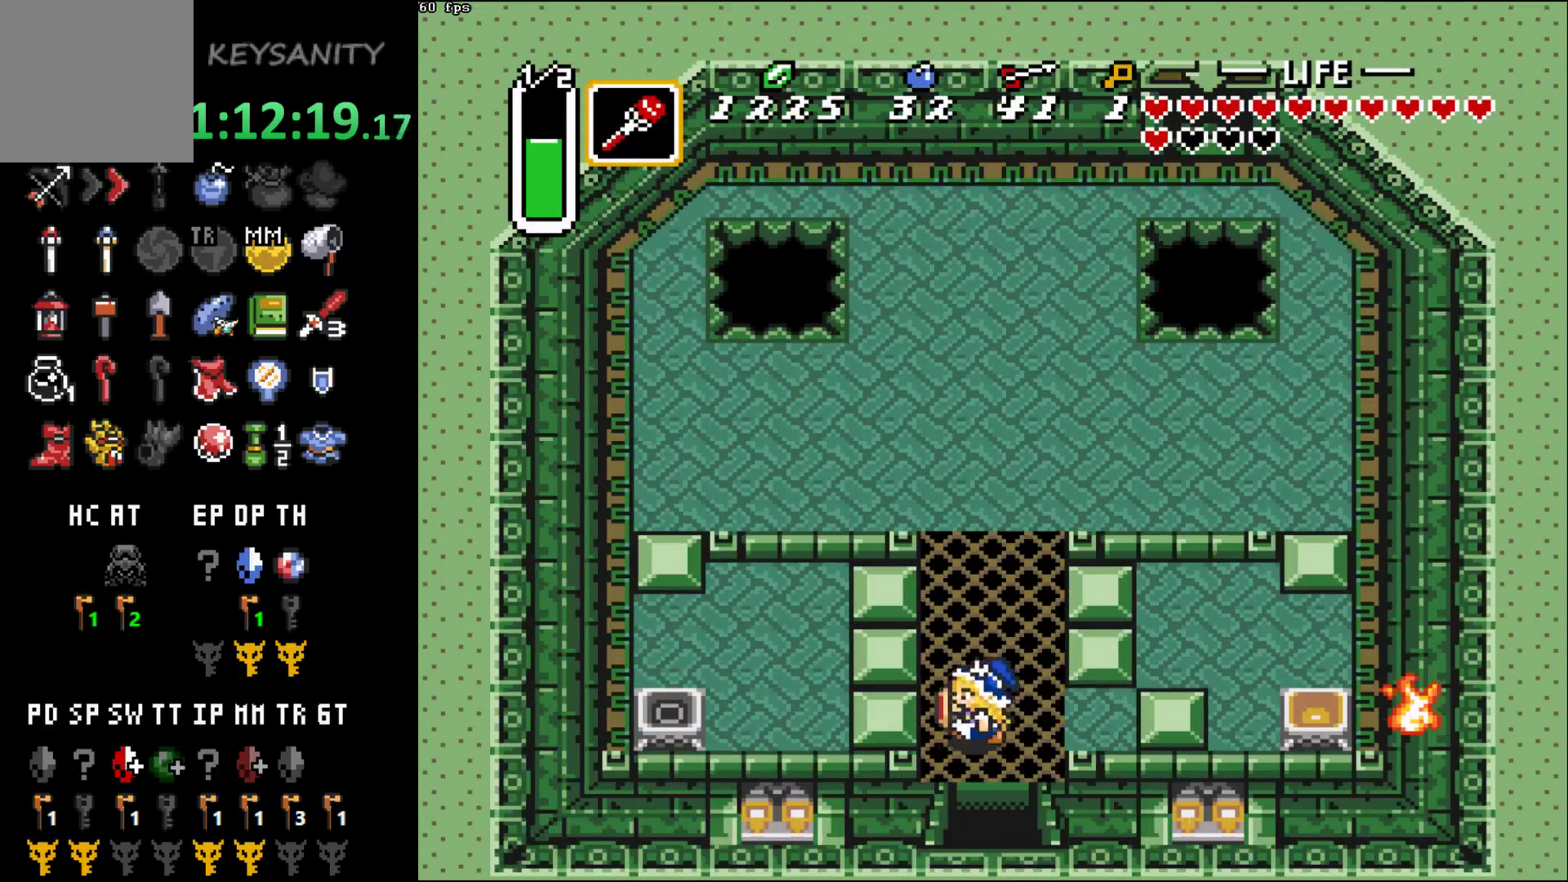
{"buttons": [], "left_stick": "right", "events": [[467, "X", "down"], [500, "X", "up"], [500, "left_stick", "right"]]}
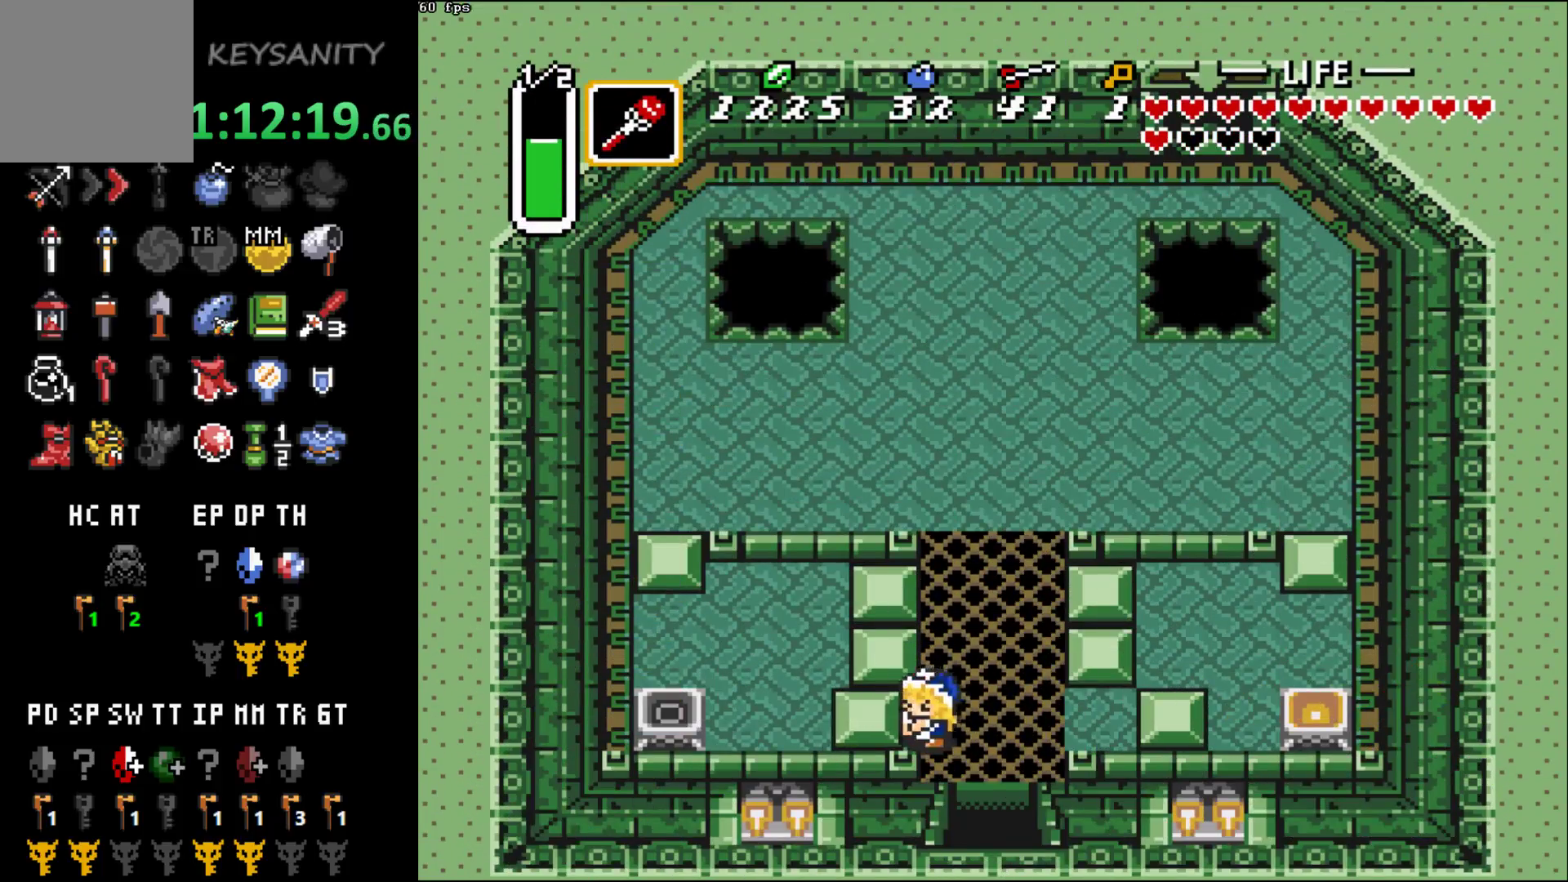
{"buttons": [], "left_stick": "down", "events": [[350, "left_stick", "down"]]}
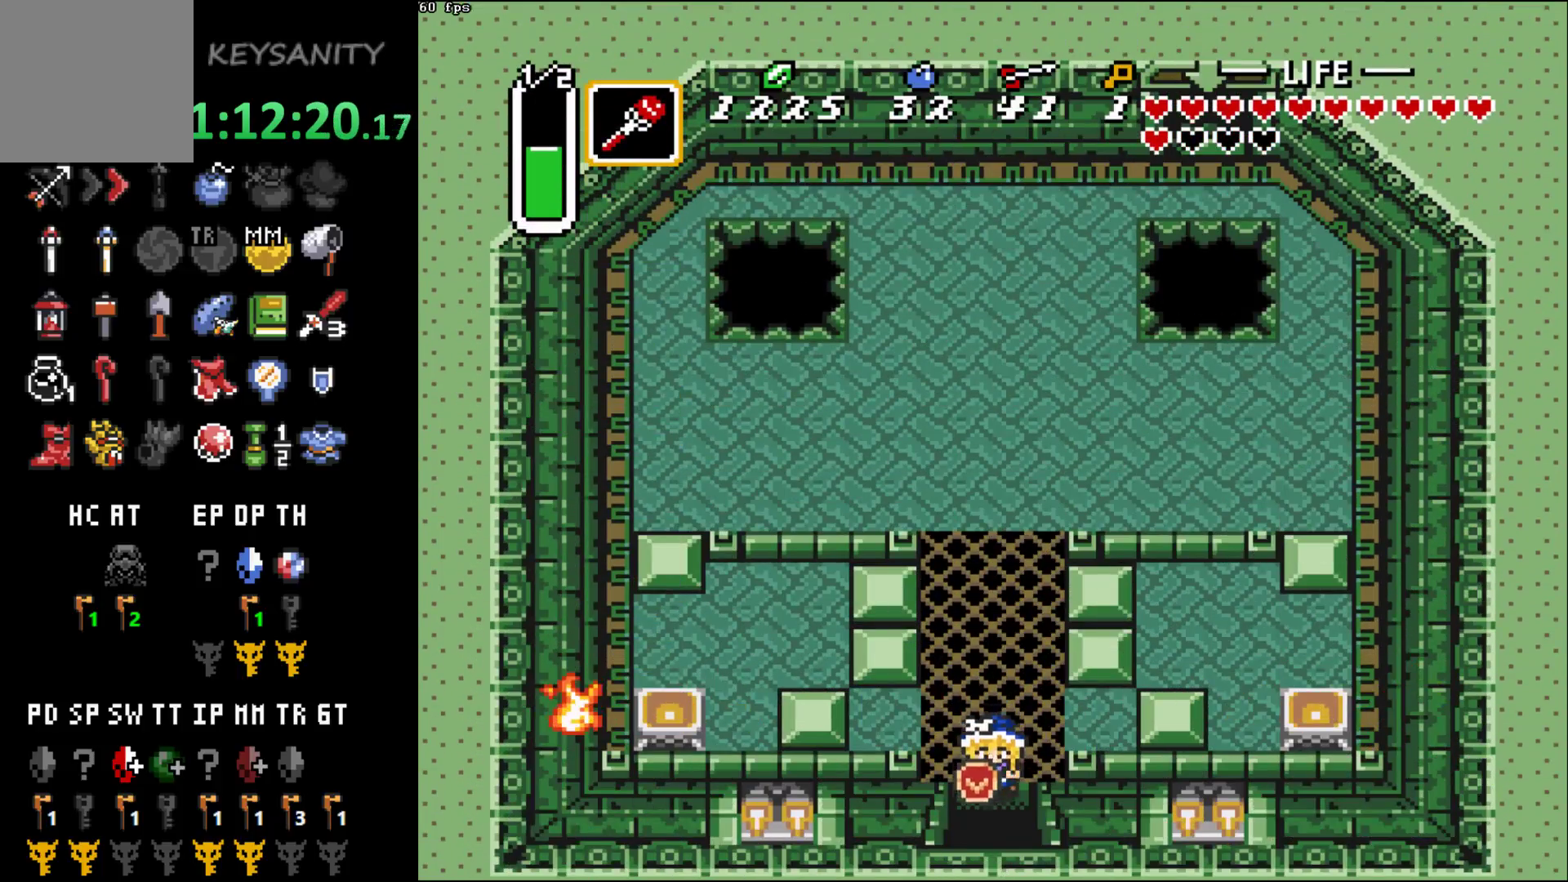
{"buttons": [], "left_stick": "down", "events": []}
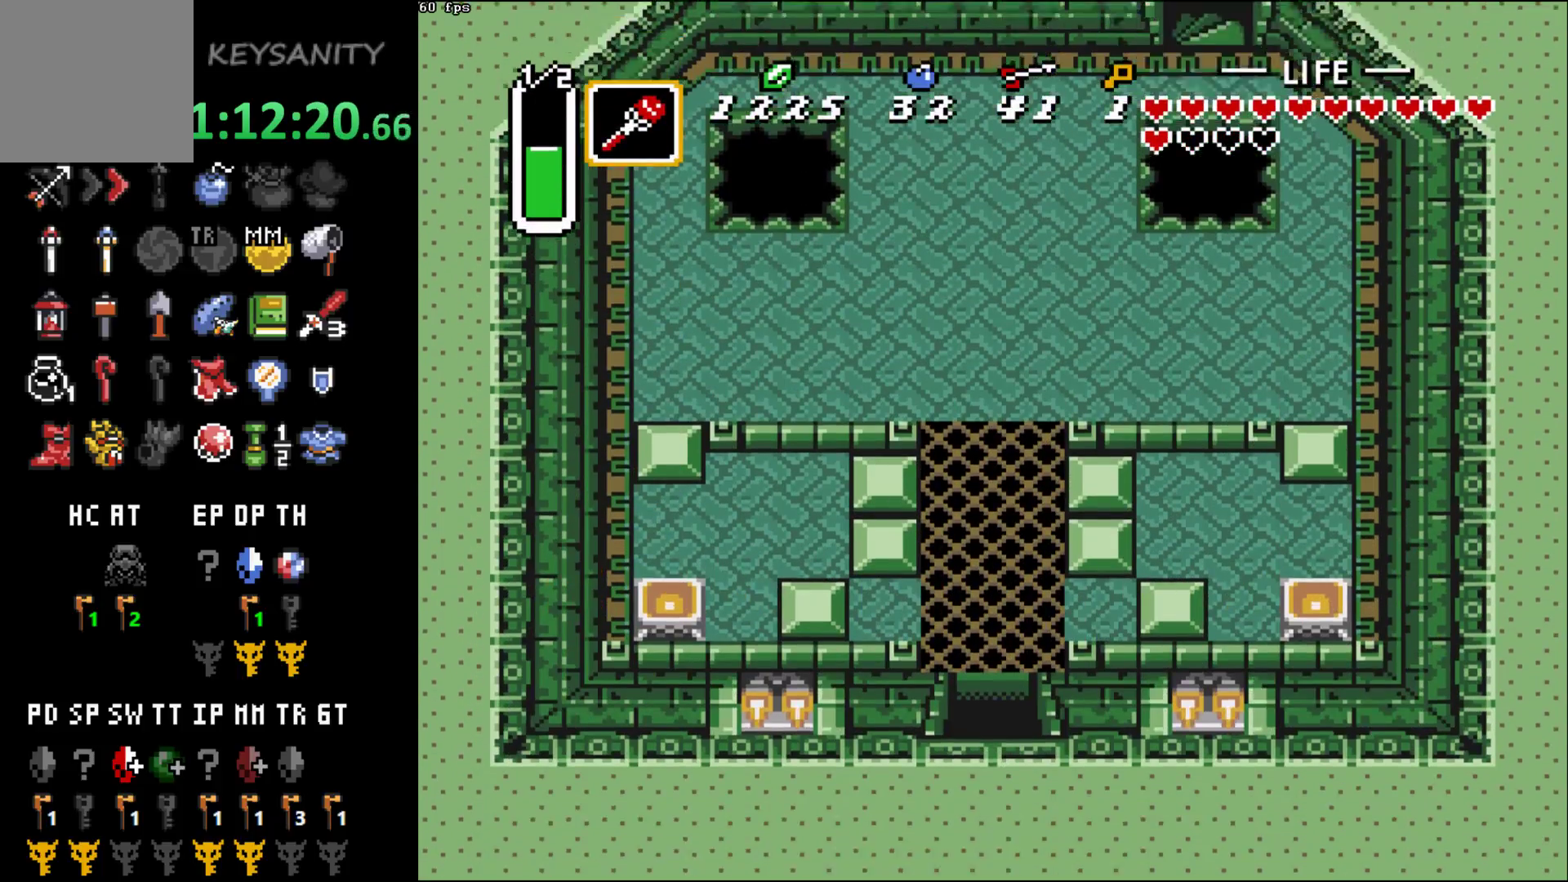
{"buttons": [], "left_stick": "down-left", "events": [[217, "left_stick", "center"], [450, "left_stick", "down-left"]]}
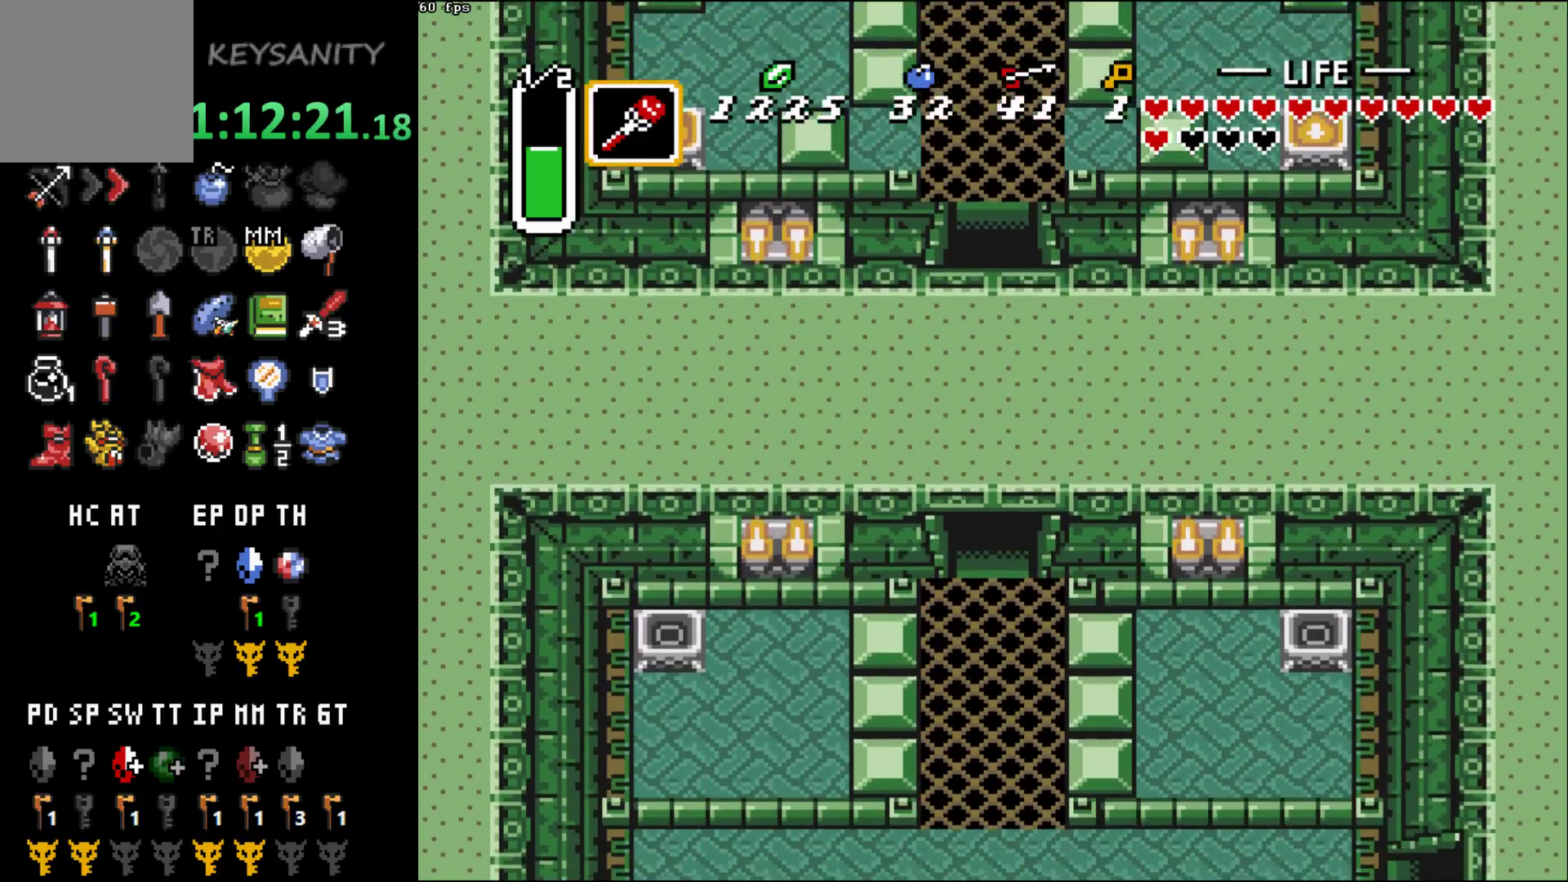
{"buttons": [], "left_stick": "down-left", "events": [[67, "left_stick", "center"], [133, "left_stick", "down"], [183, "left_stick", "down-left"]]}
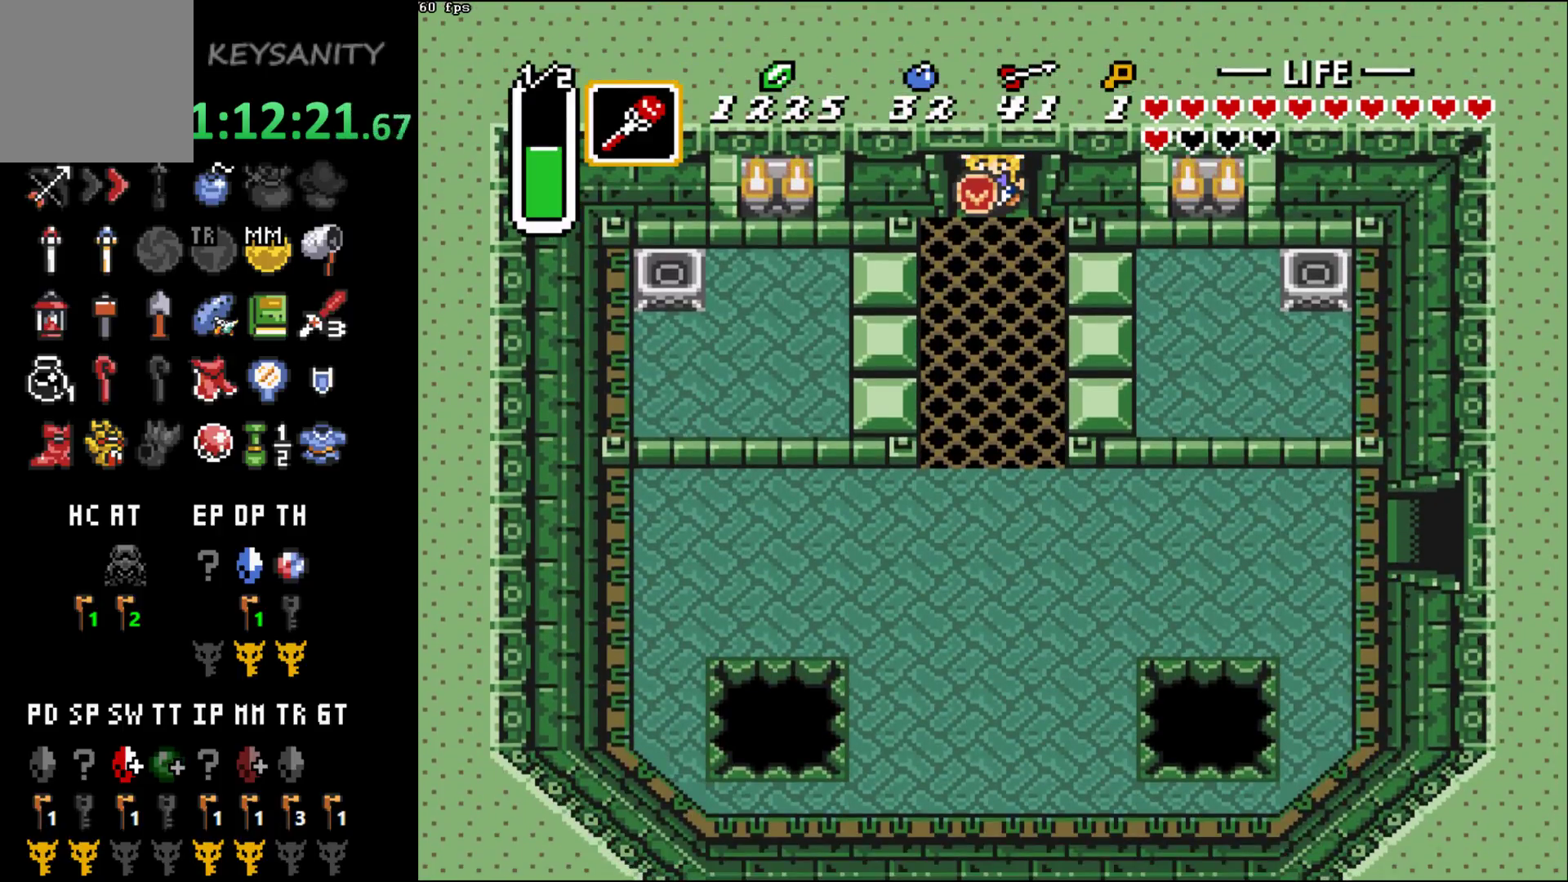
{"buttons": [], "left_stick": "left", "events": [[317, "left_stick", "left"]]}
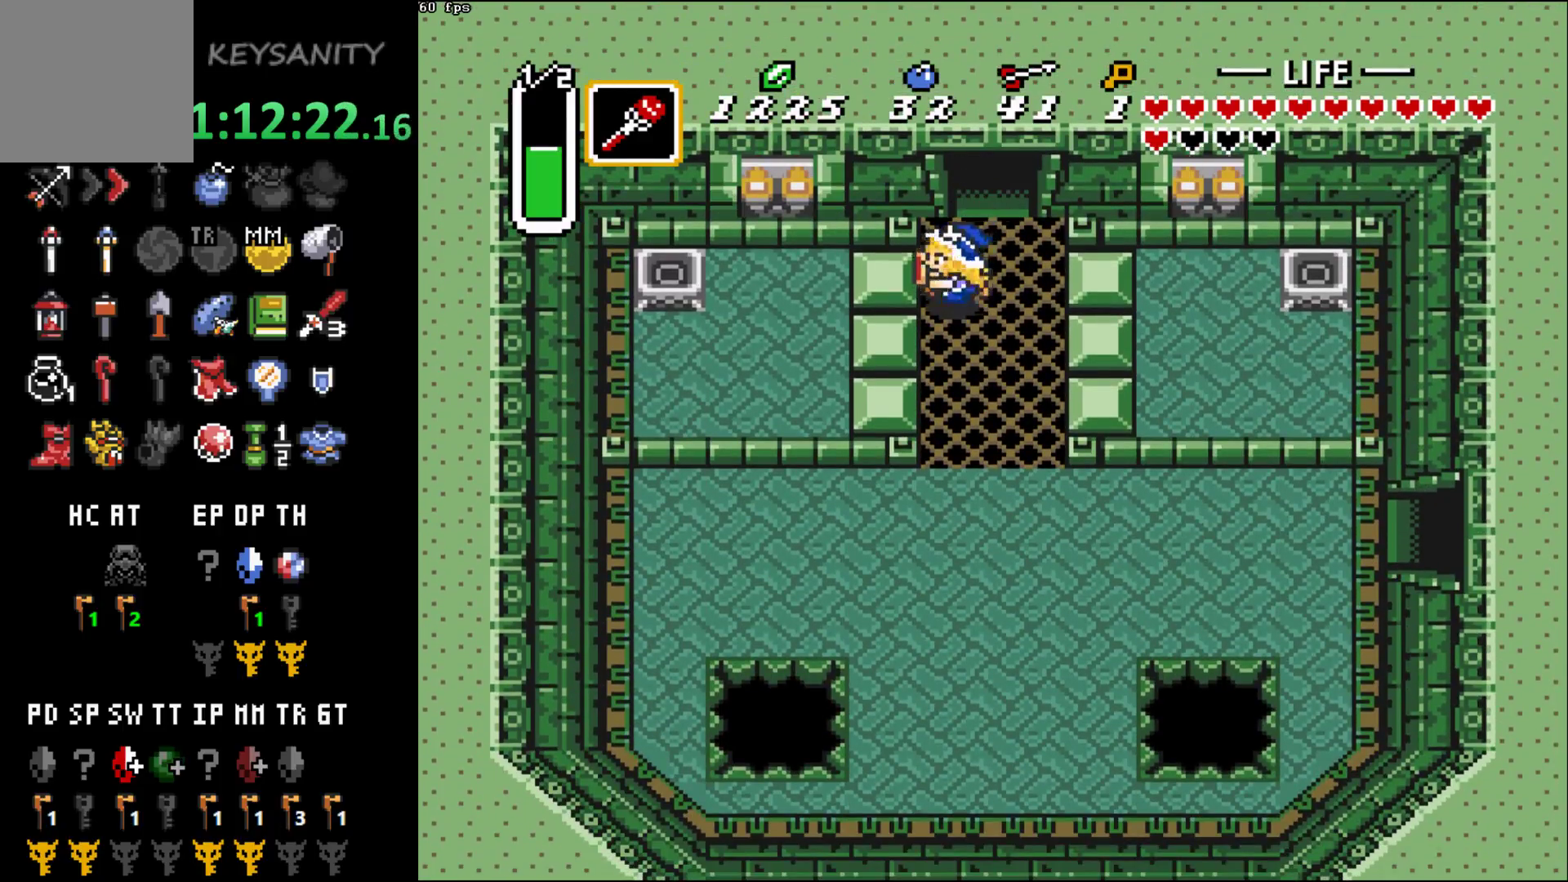
{"buttons": [], "left_stick": "right", "events": [[350, "X", "down"], [400, "X", "up"], [400, "left_stick", "right"]]}
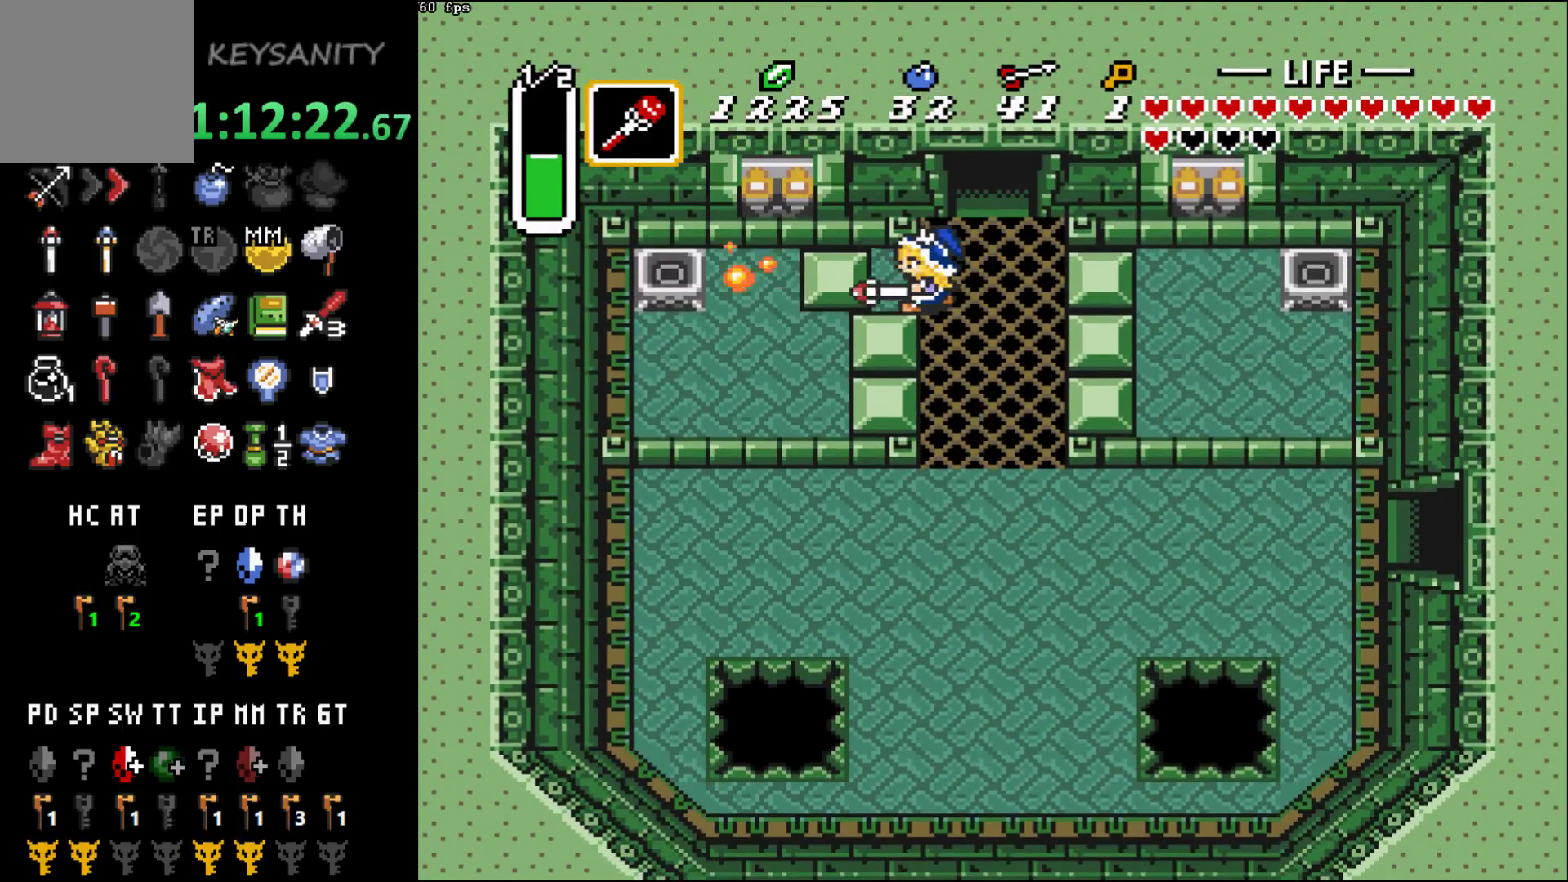
{"buttons": [], "left_stick": "down", "events": [[133, "left_stick", "down-right"], [400, "left_stick", "down"]]}
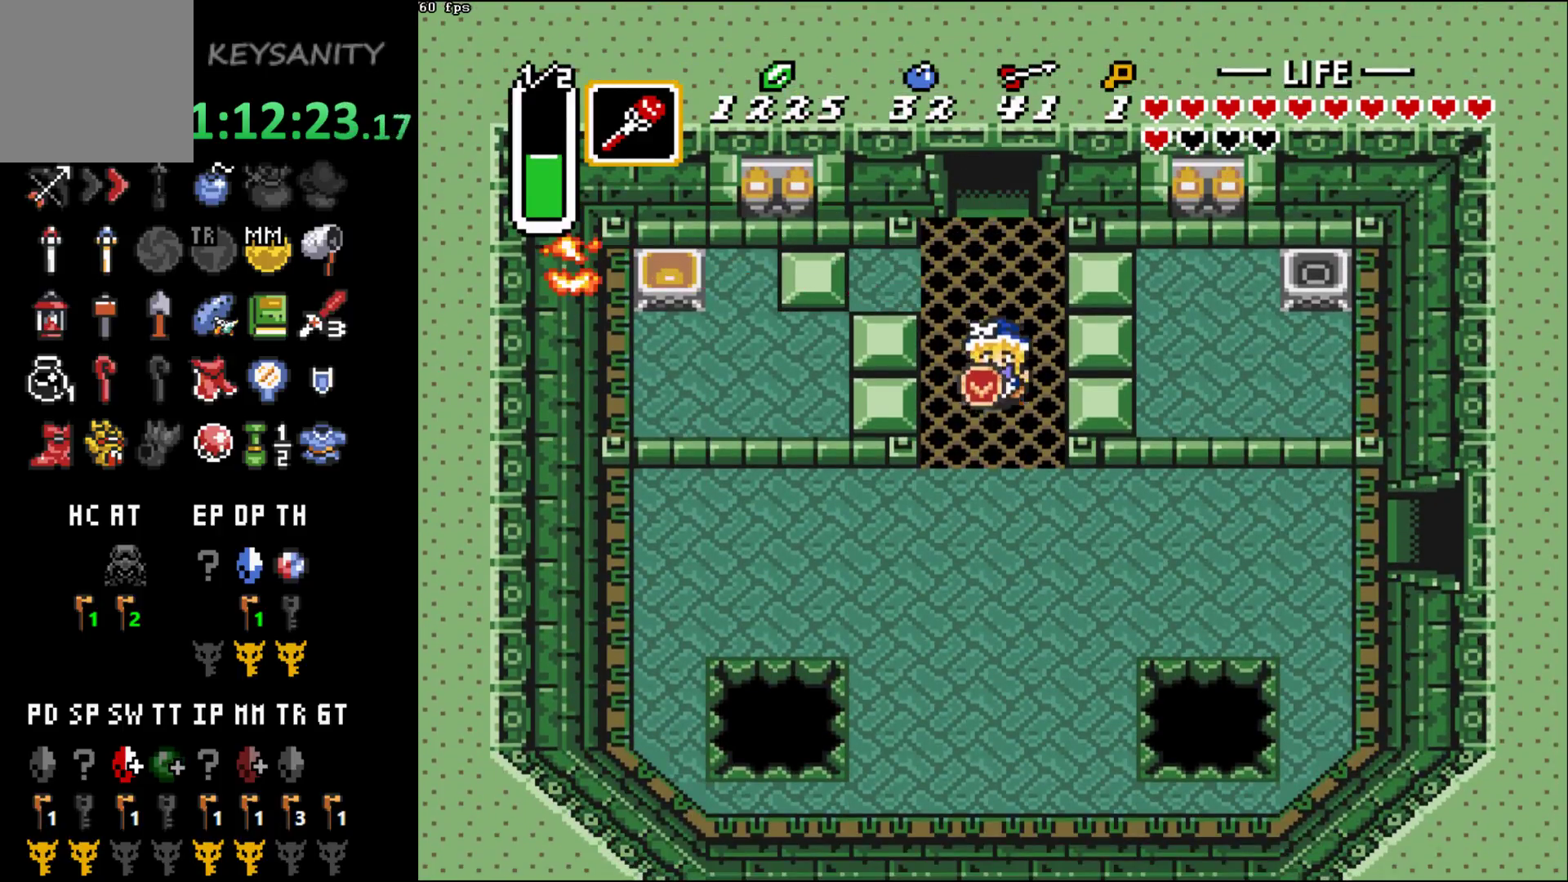
{"buttons": [], "left_stick": "right", "events": [[283, "left_stick", "down-right"], [483, "left_stick", "right"]]}
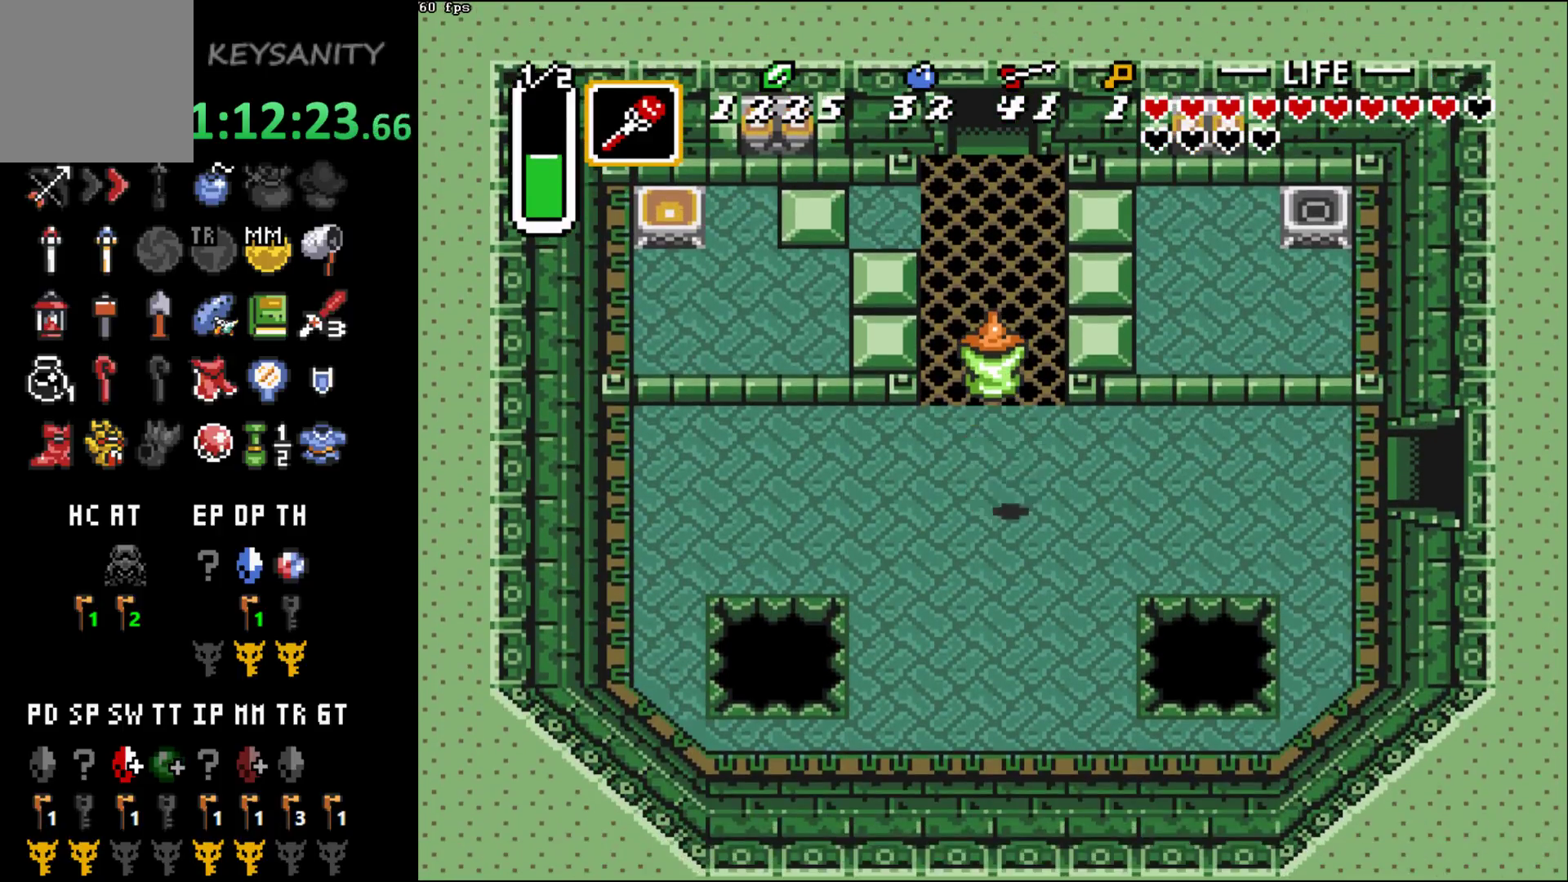
{"buttons": [], "left_stick": "right", "events": []}
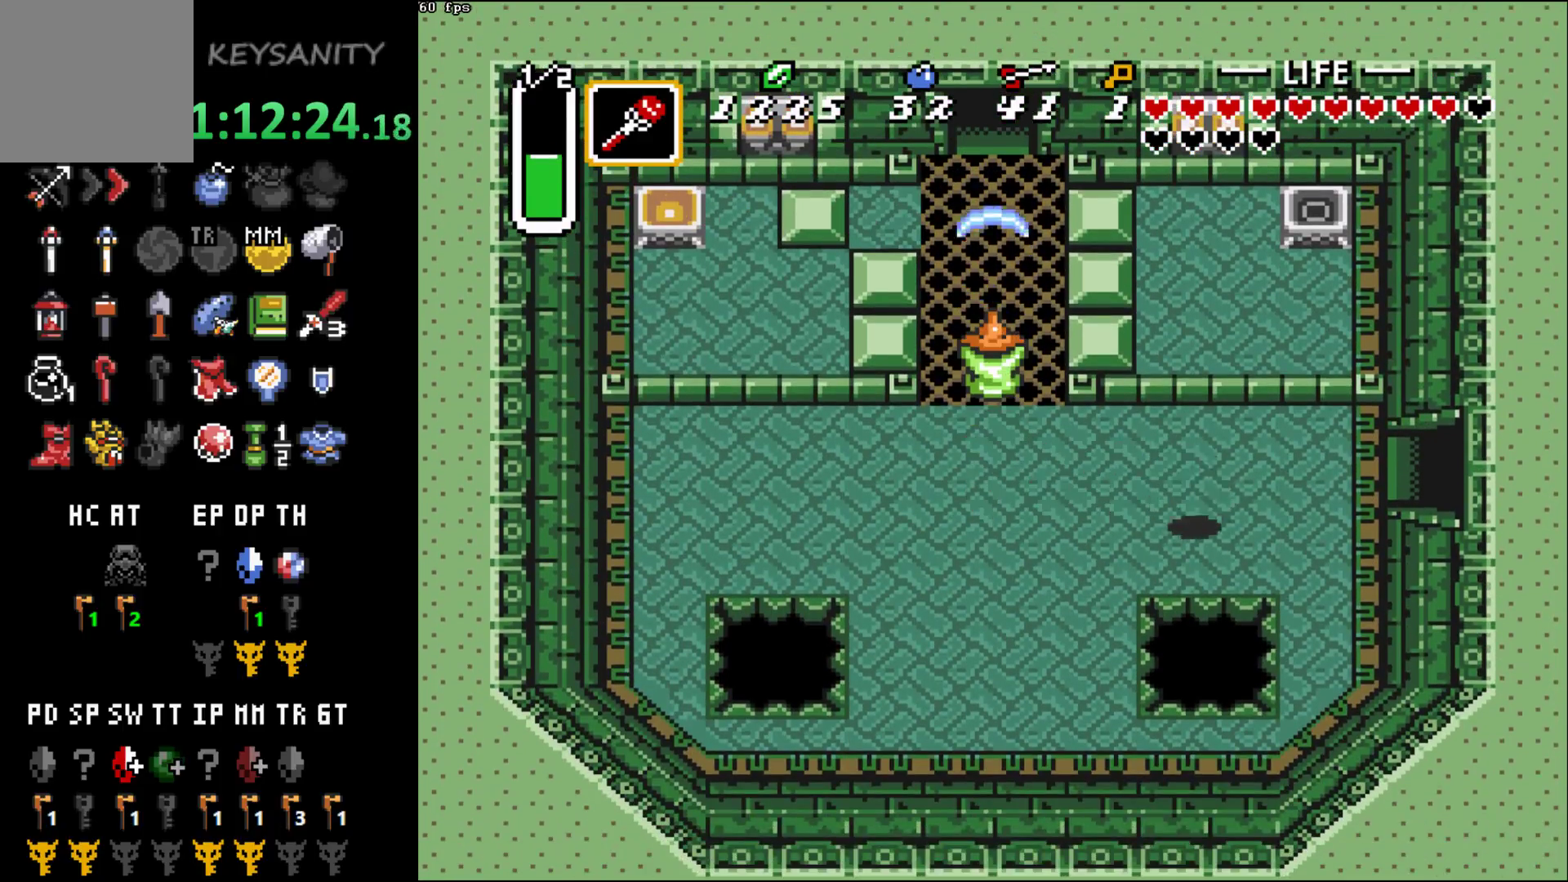
{"buttons": [], "left_stick": "down-right"}
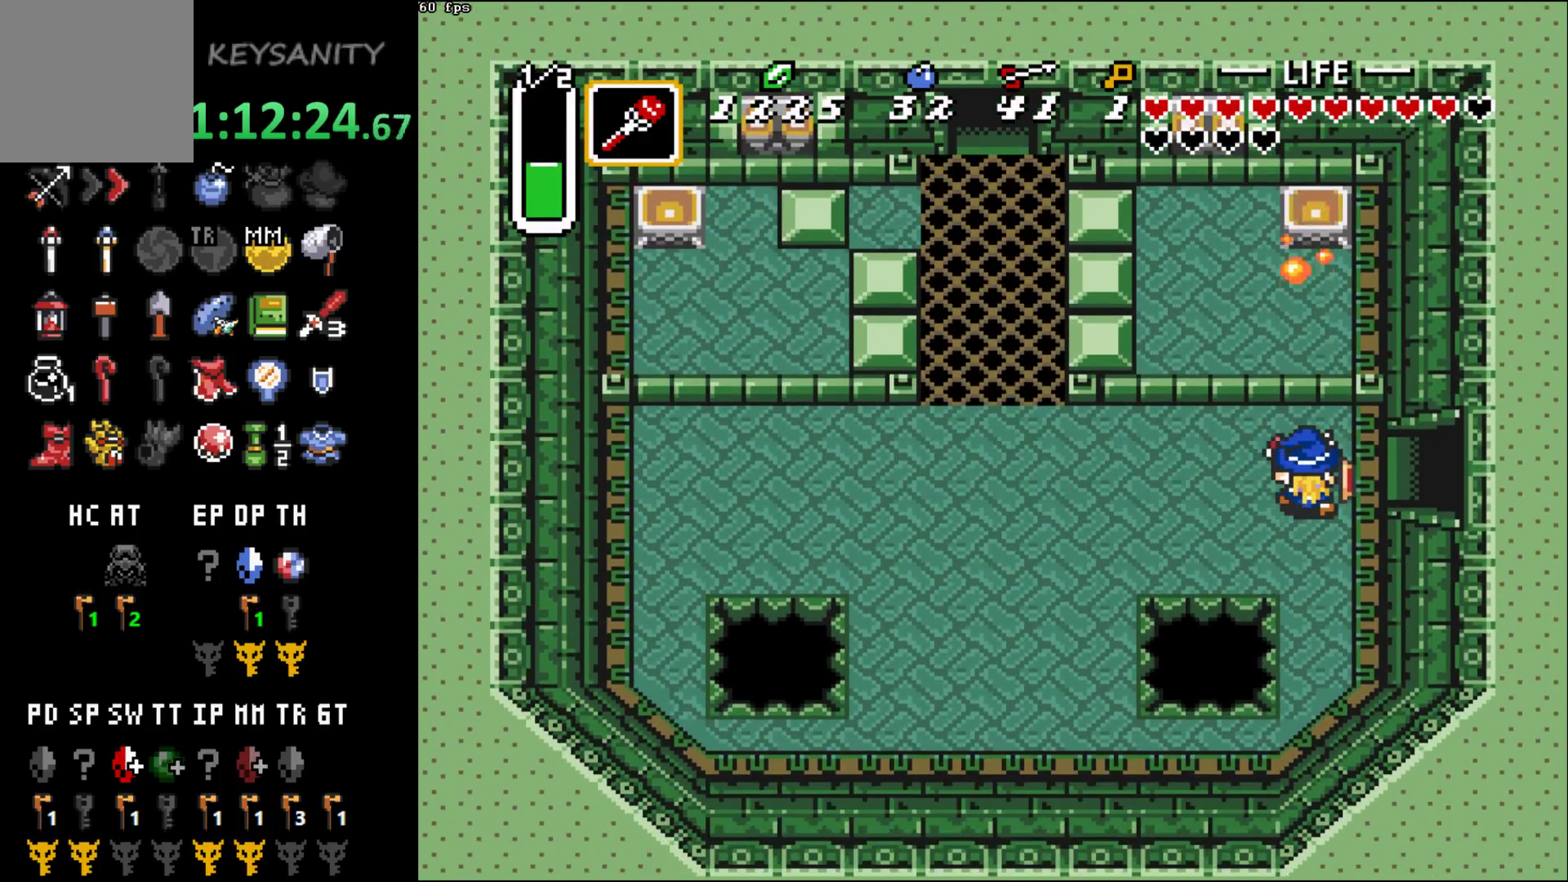
{"buttons": [], "left_stick": "right"}
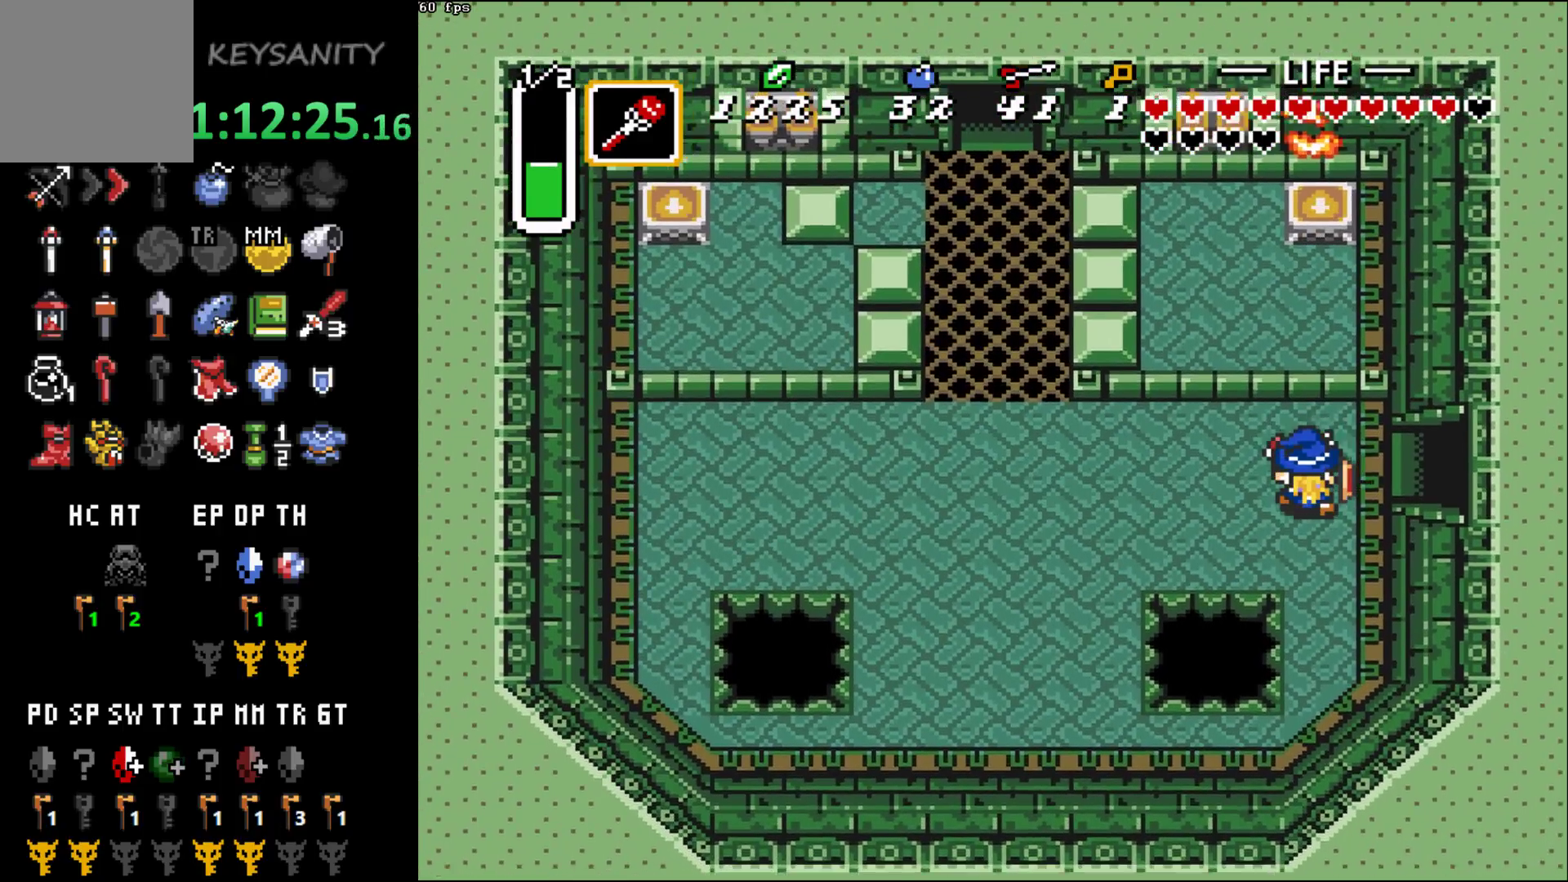
{"buttons": [], "left_stick": "center", "events": [[150, "left_stick", "center"]]}